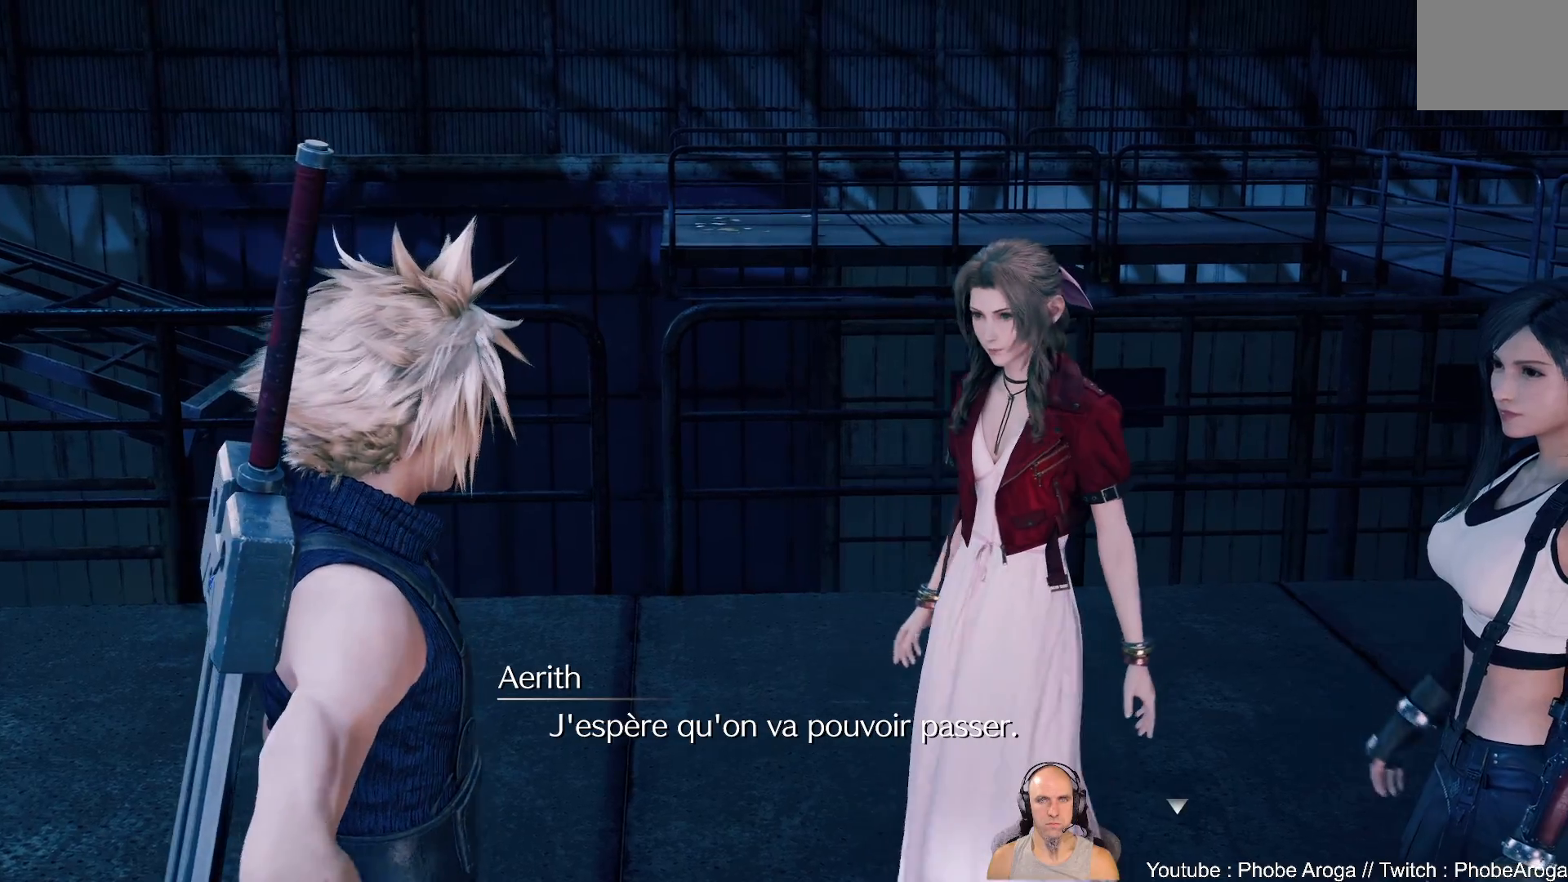
Gameplay with a controller (Xbox layout); each line is a JSON object with the inputs held at the frame after it. "events" lists button and stick changes between this image and that frame as [ms after this image, input, new state], when the widget could be followed in between. Not read: L2 L3 R2.
{"buttons": [], "left_stick": "center", "right_stick": "center", "events": [[117, "right_stick", "left"], [317, "right_stick", "center"]]}
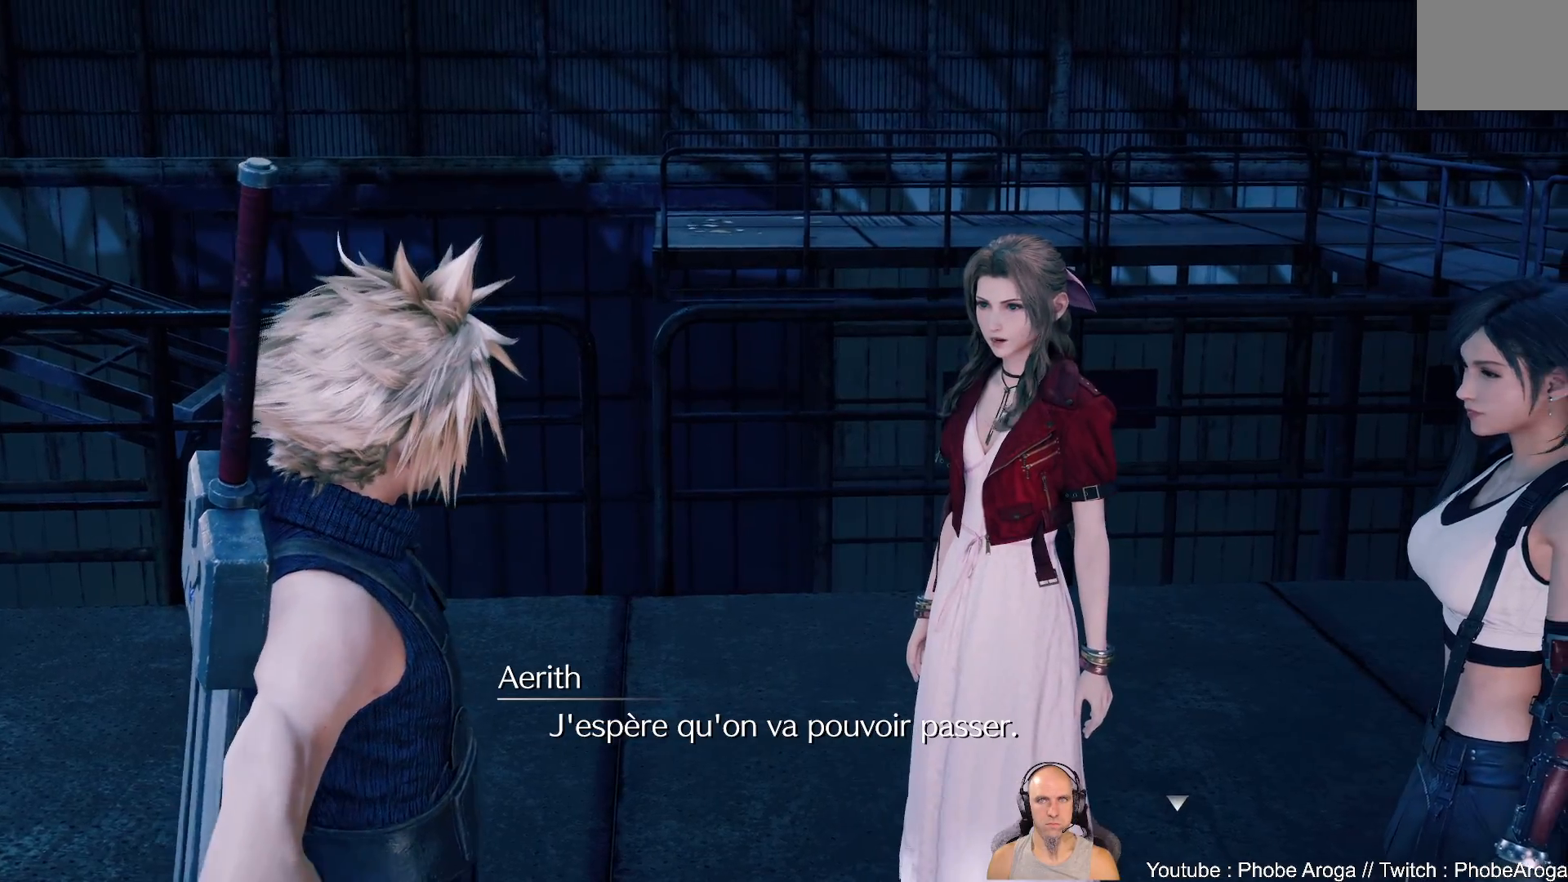
{"buttons": [], "left_stick": "center", "right_stick": "center", "events": []}
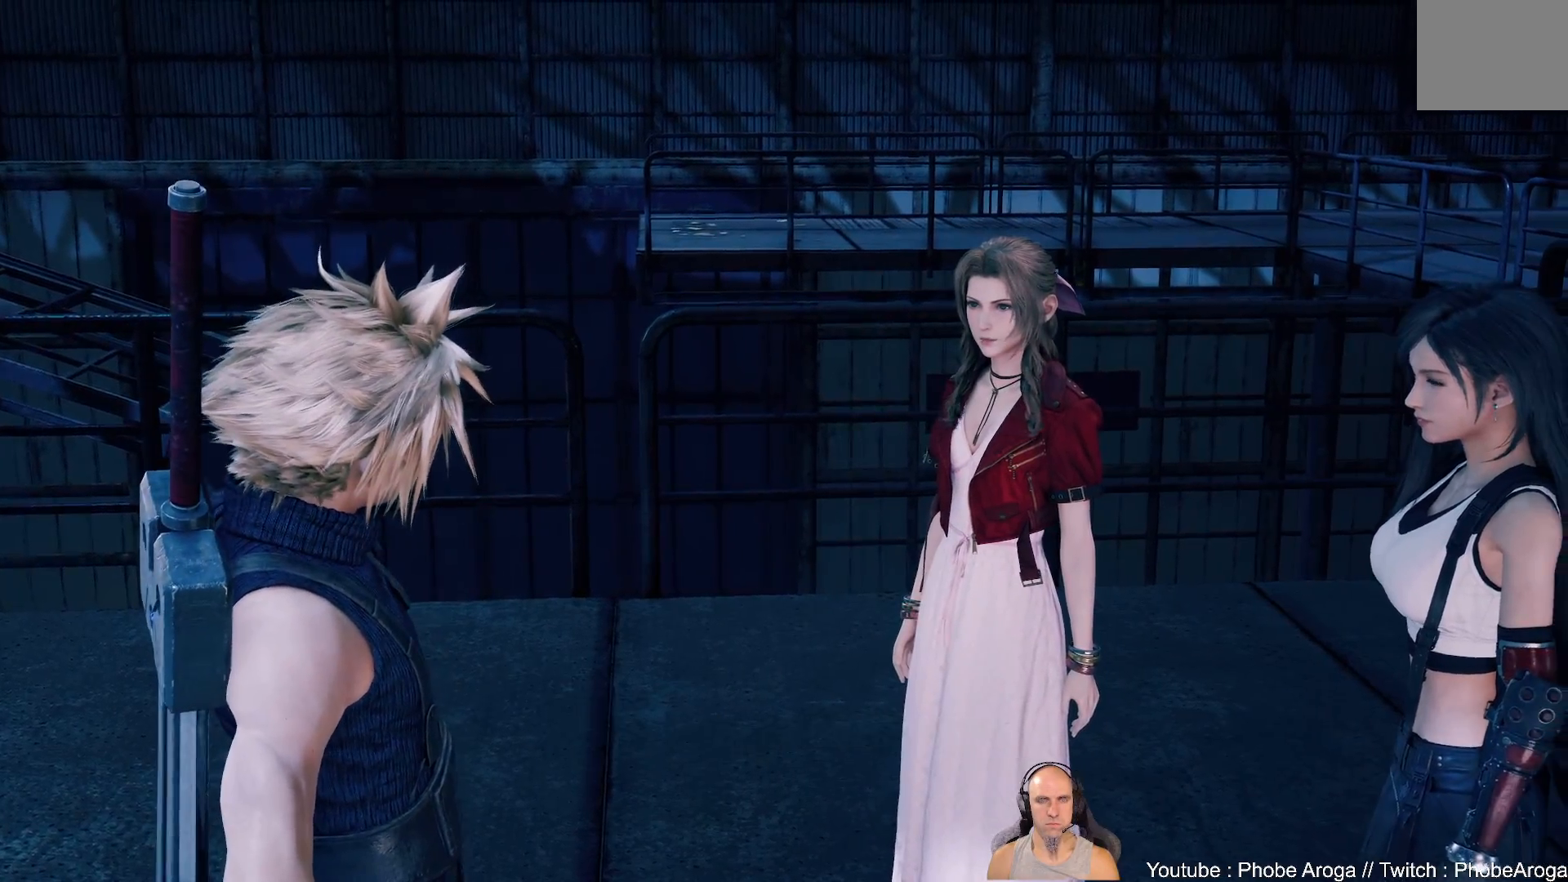
{"buttons": [], "left_stick": "center", "right_stick": "center", "events": []}
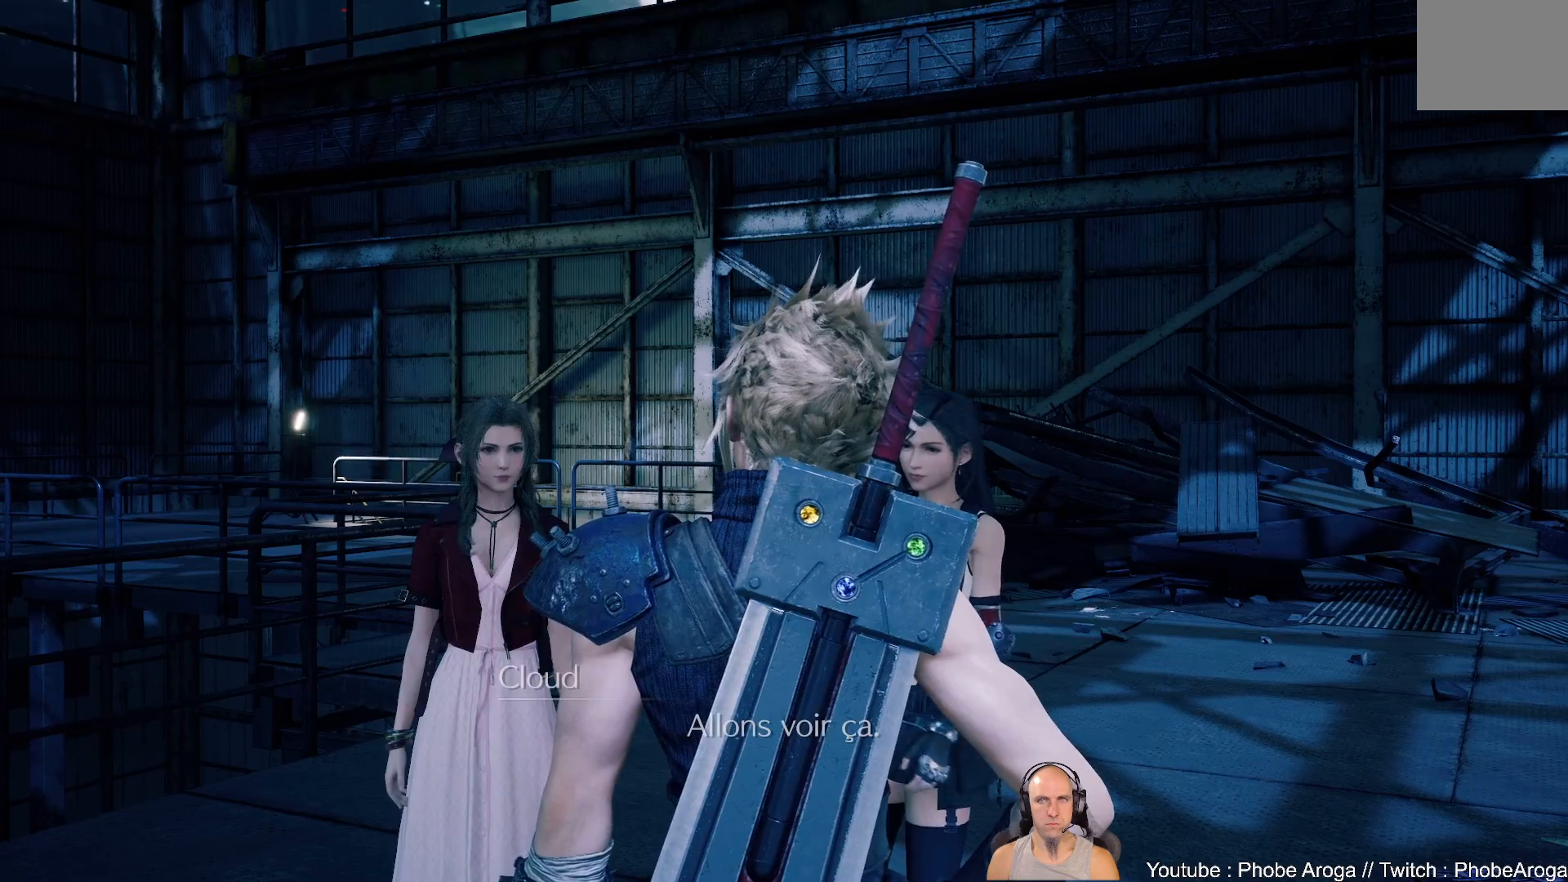
{"buttons": [], "left_stick": "center", "right_stick": "right", "events": [[500, "right_stick", "right"]]}
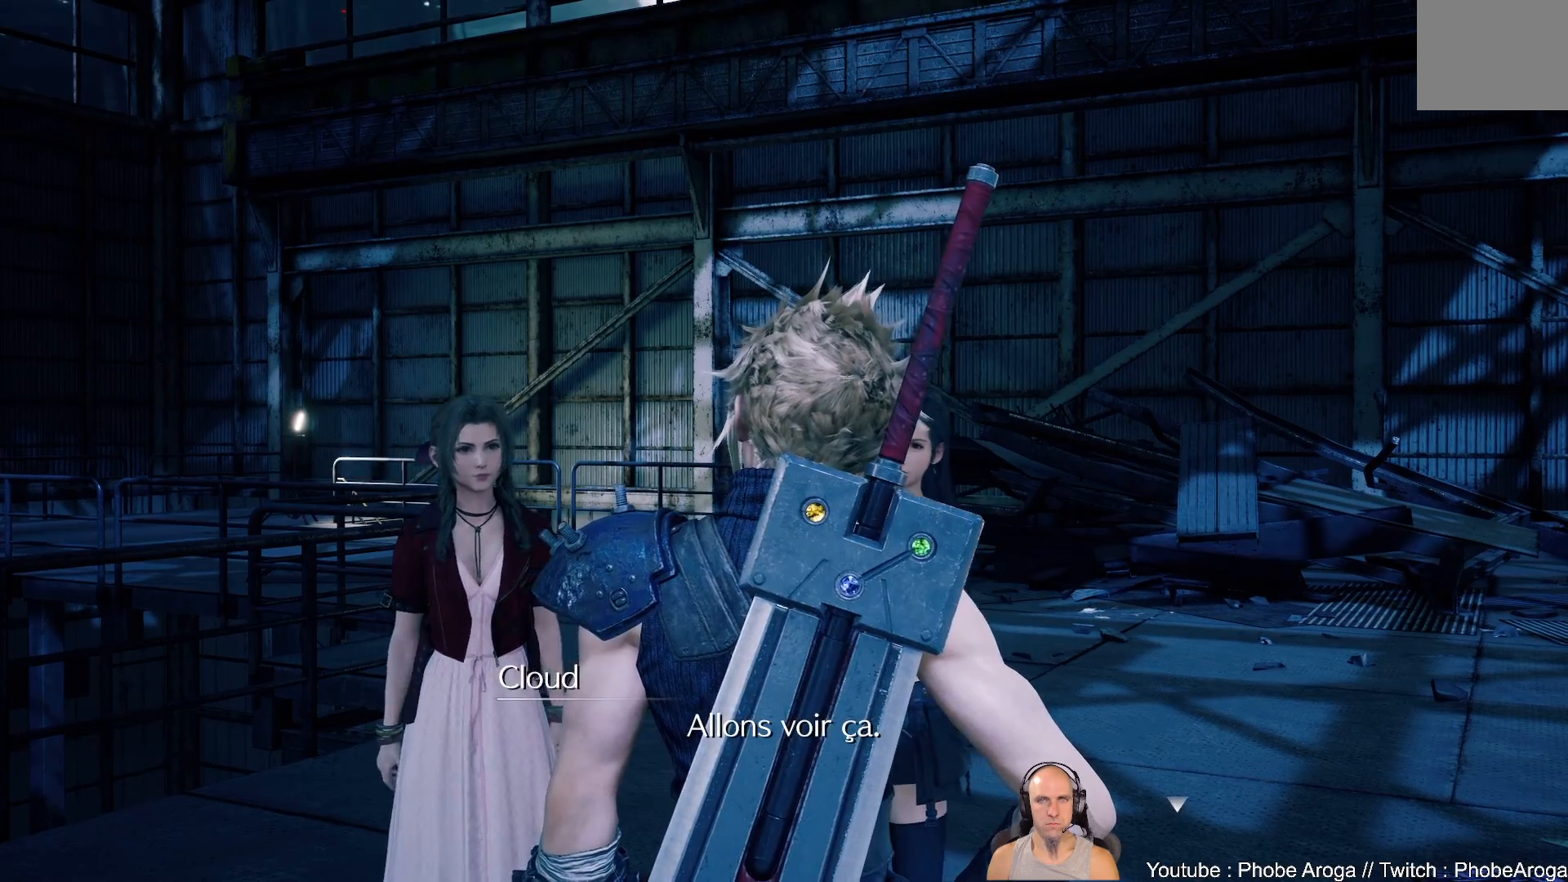
{"buttons": [], "left_stick": "center", "right_stick": "right", "events": []}
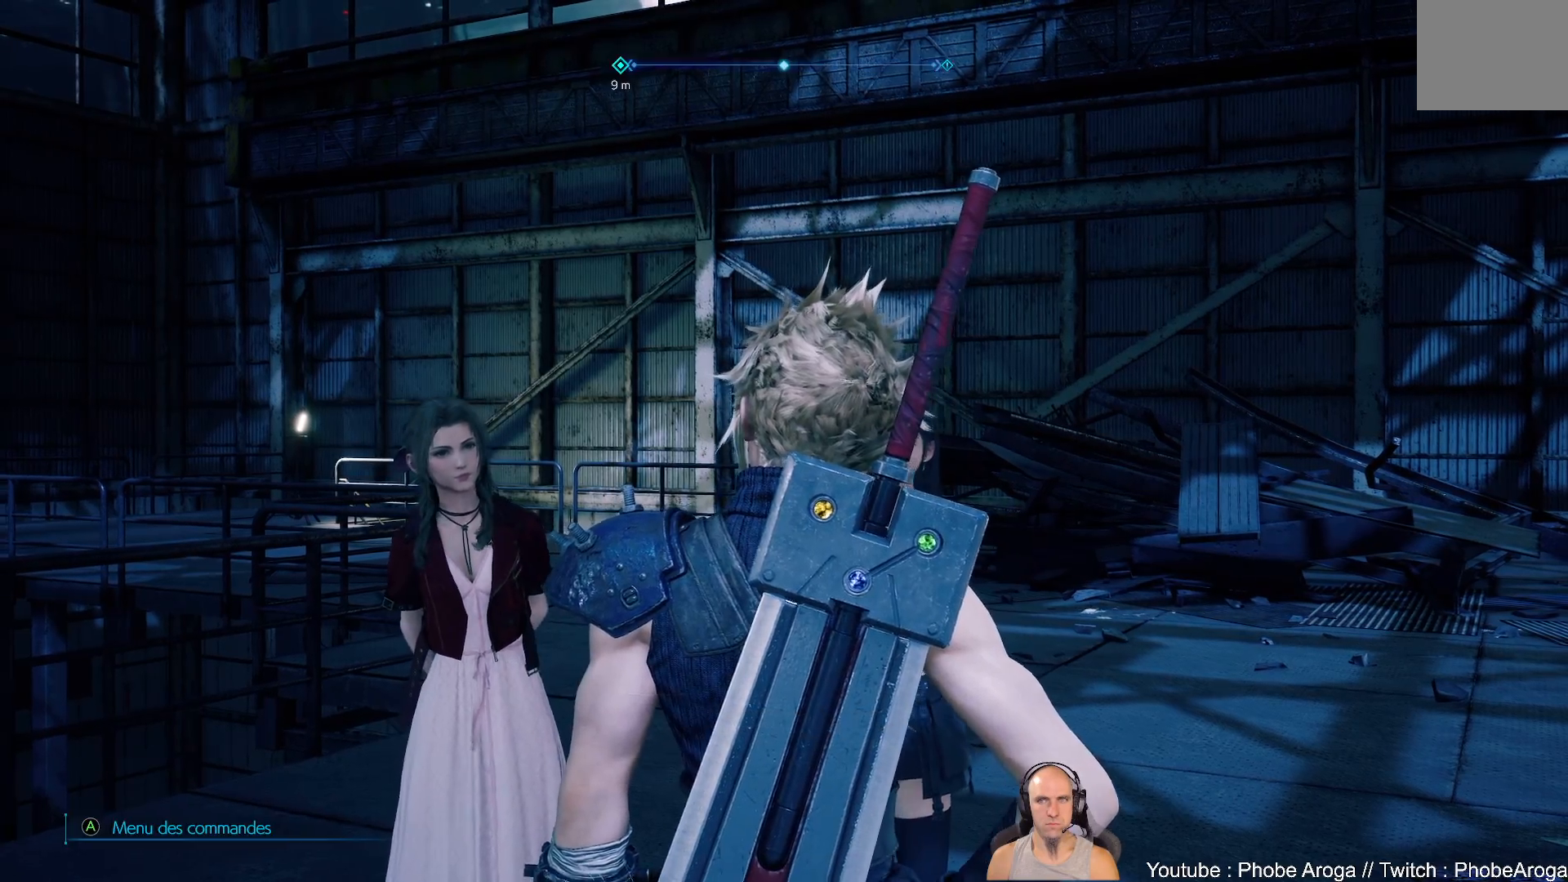
{"buttons": [], "left_stick": "right", "right_stick": "right", "events": [[300, "left_stick", "right"]]}
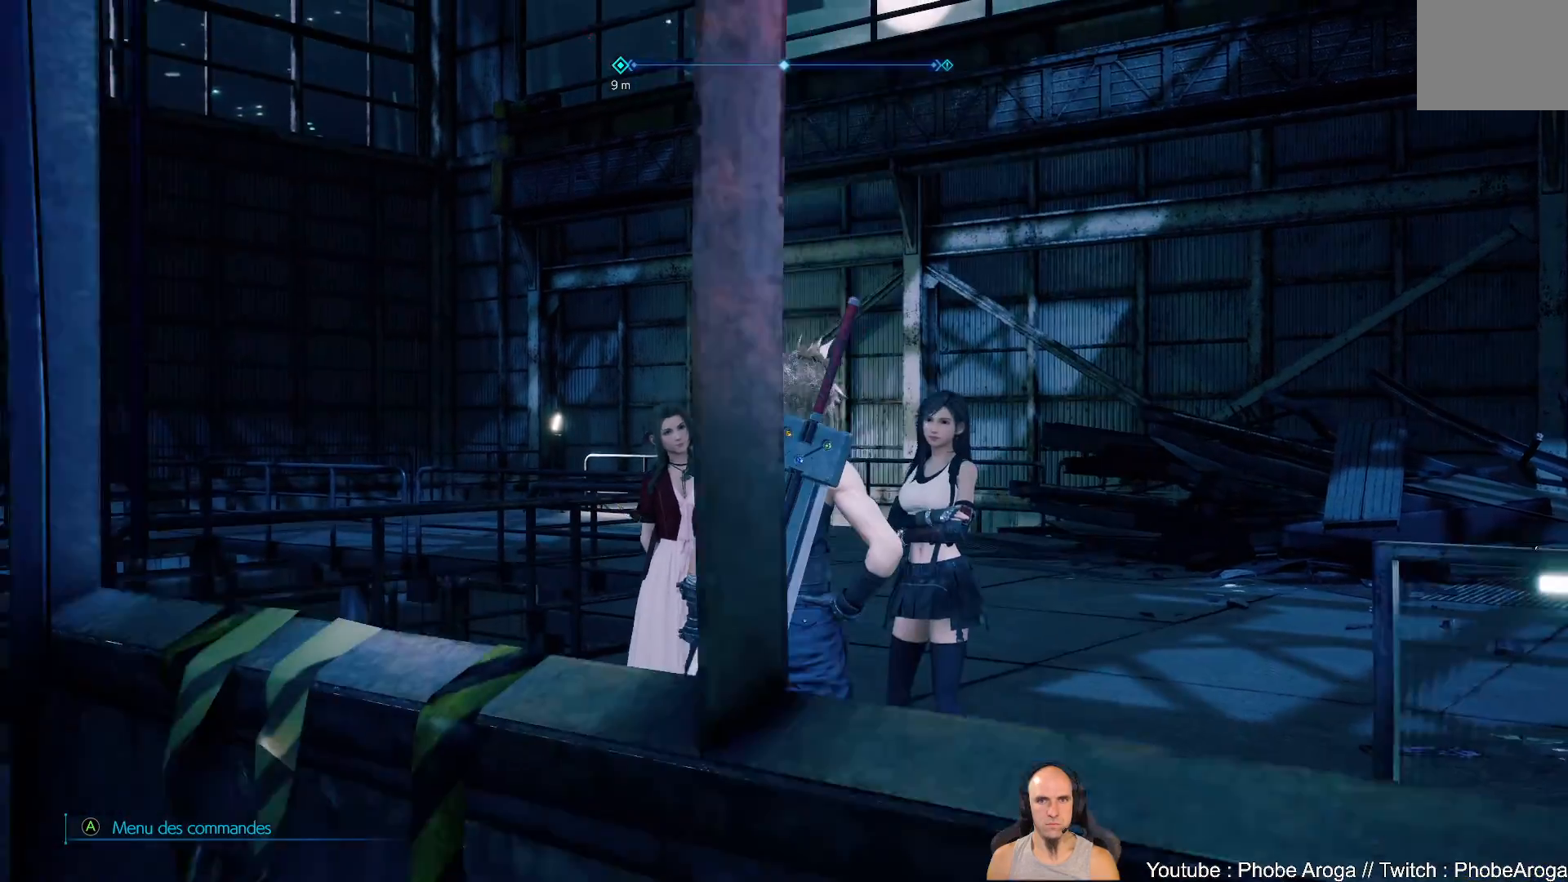
{"buttons": [], "left_stick": "right", "right_stick": "right", "events": []}
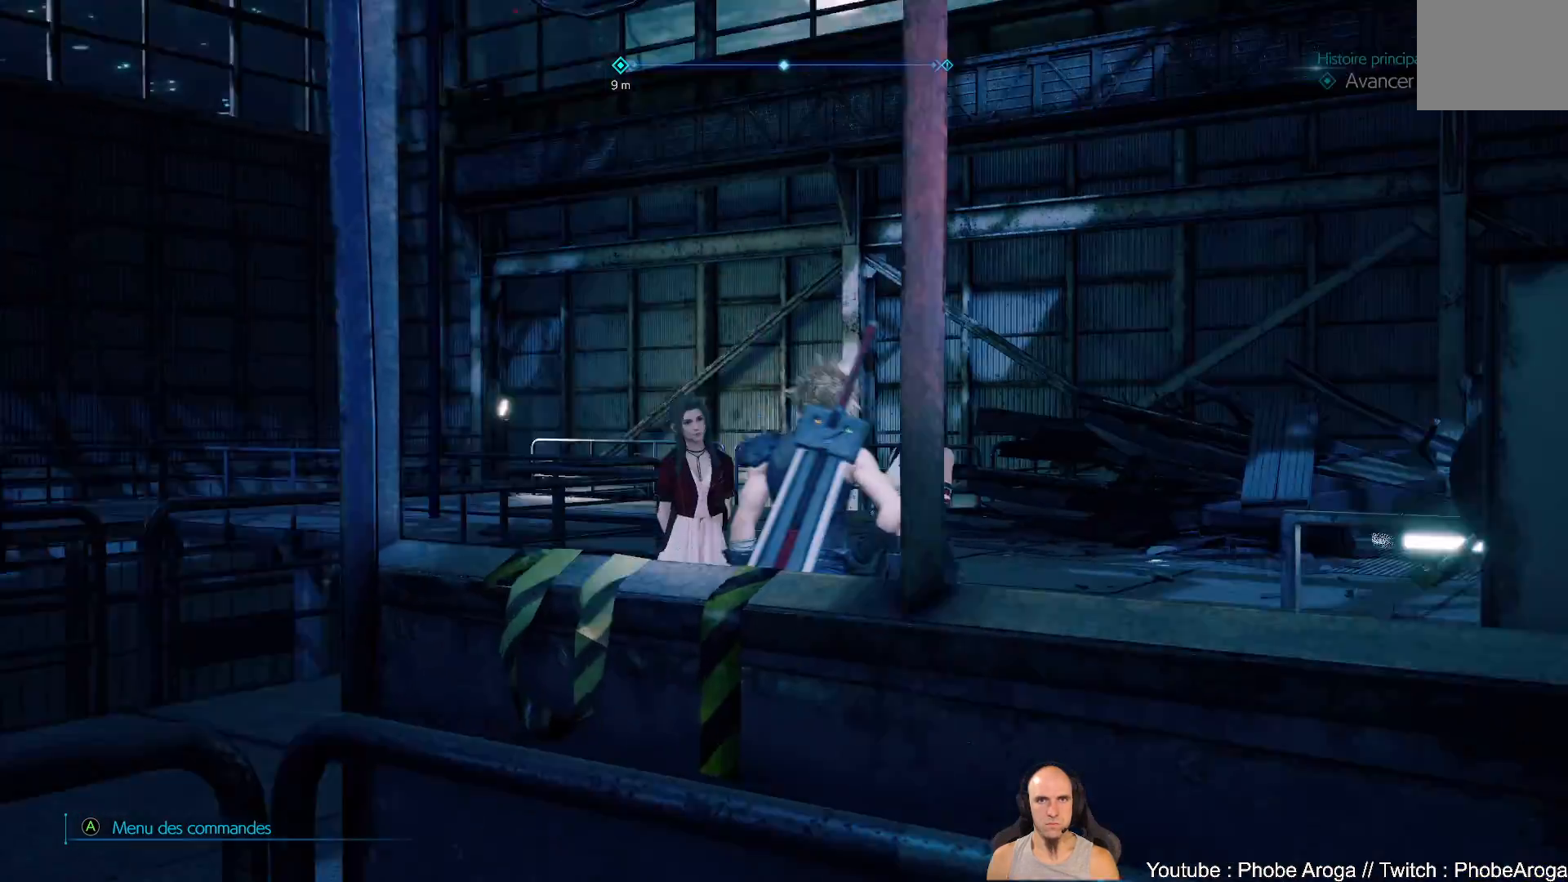
{"buttons": [], "left_stick": "up-right", "right_stick": "right", "events": [[17, "left_stick", "up-right"]]}
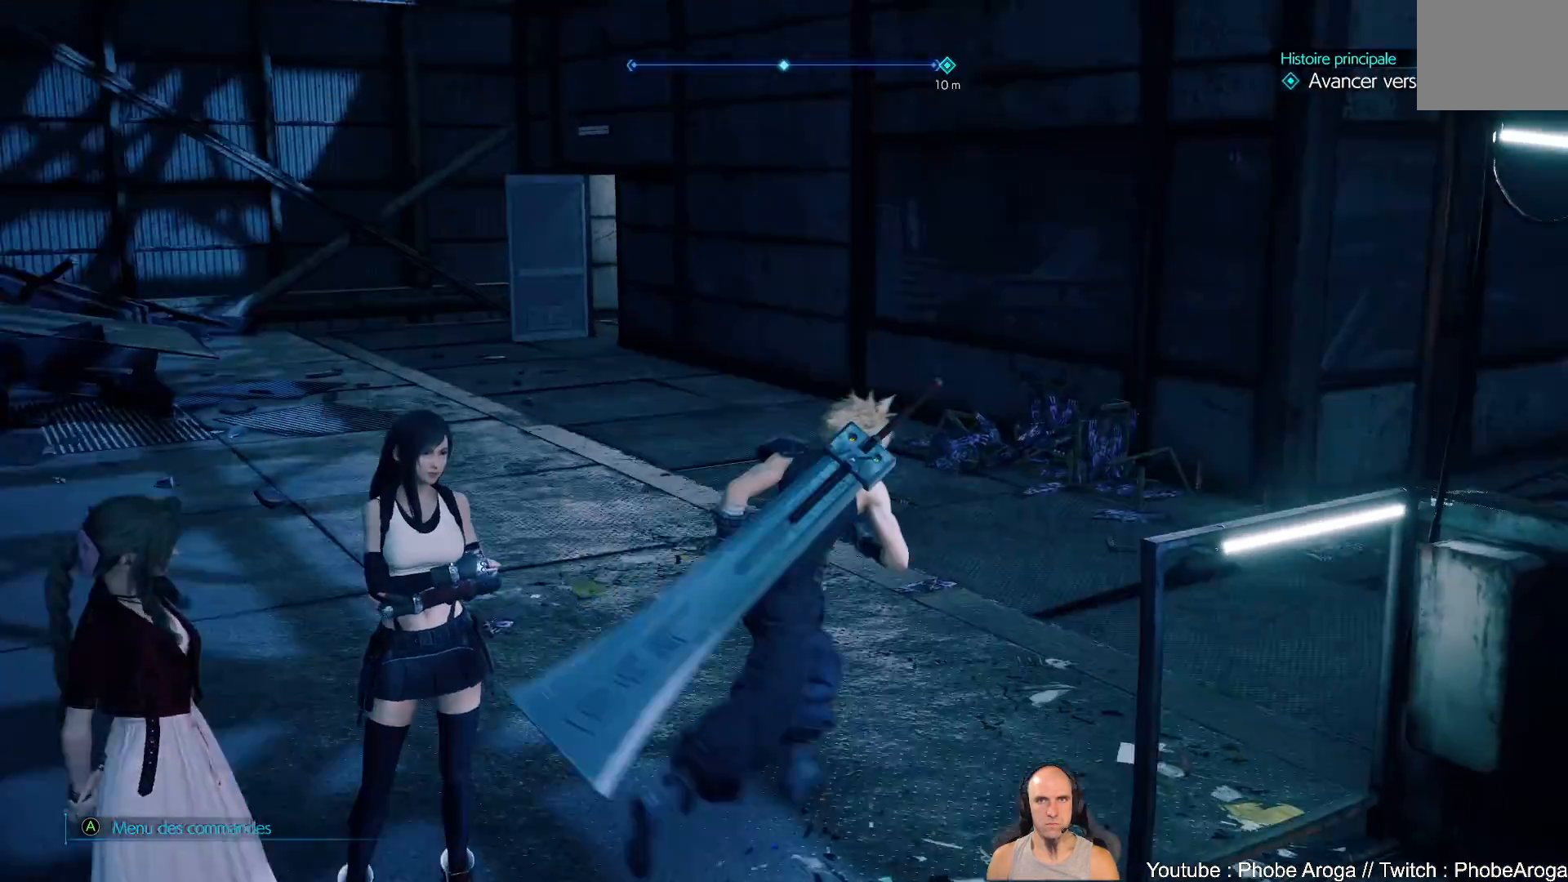
{"buttons": [], "left_stick": "left", "right_stick": "right", "events": [[67, "left_stick", "up"], [383, "left_stick", "up-left"], [483, "left_stick", "left"]]}
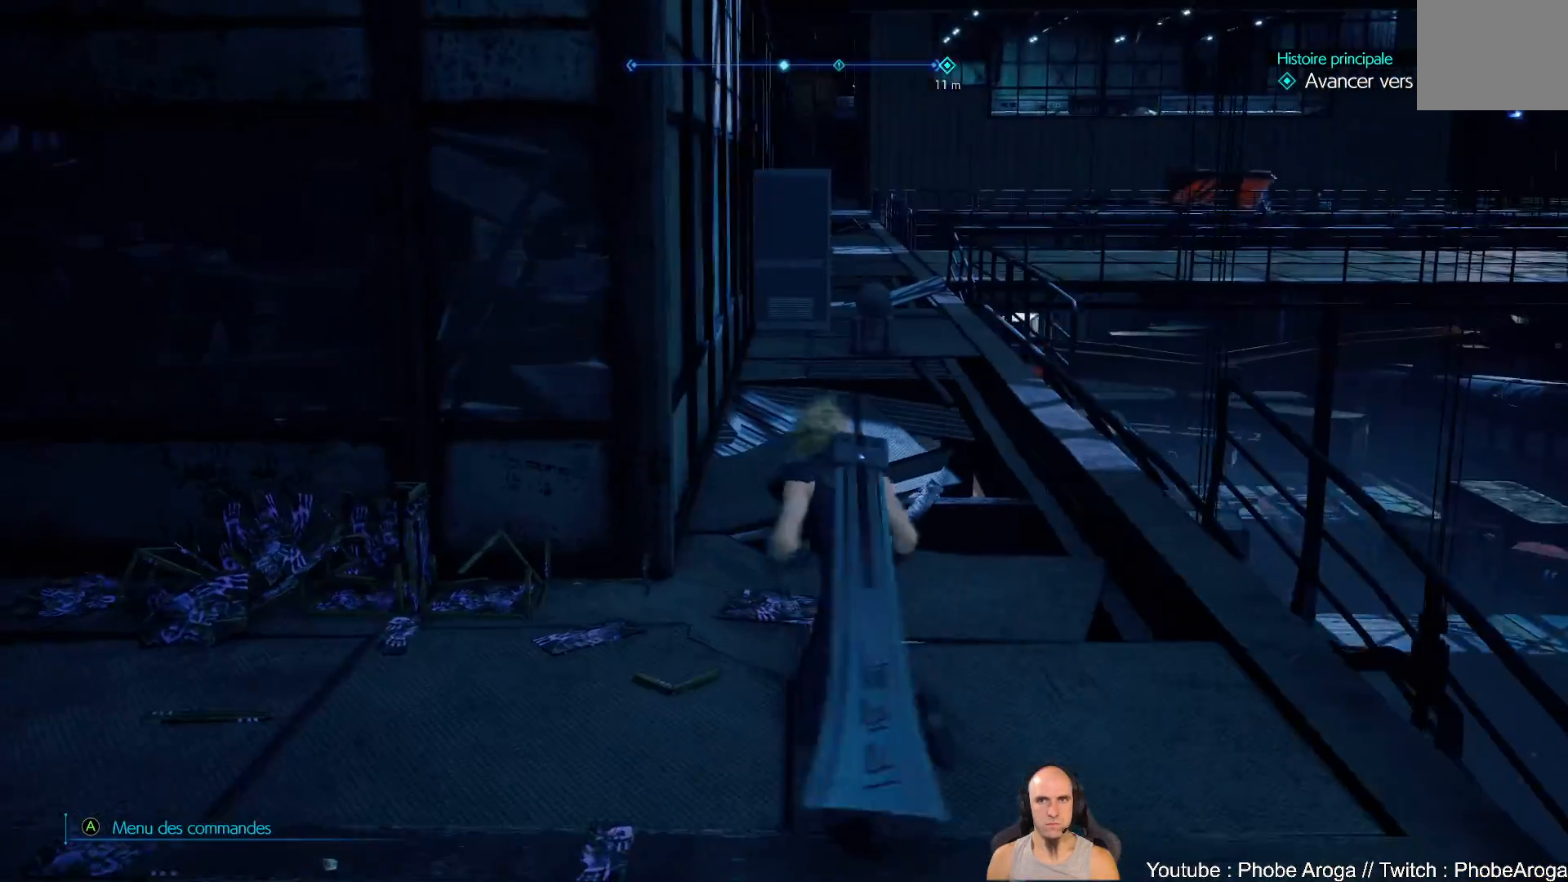
{"buttons": [], "left_stick": "down", "right_stick": "right", "events": [[100, "left_stick", "down-left"], [217, "left_stick", "down"]]}
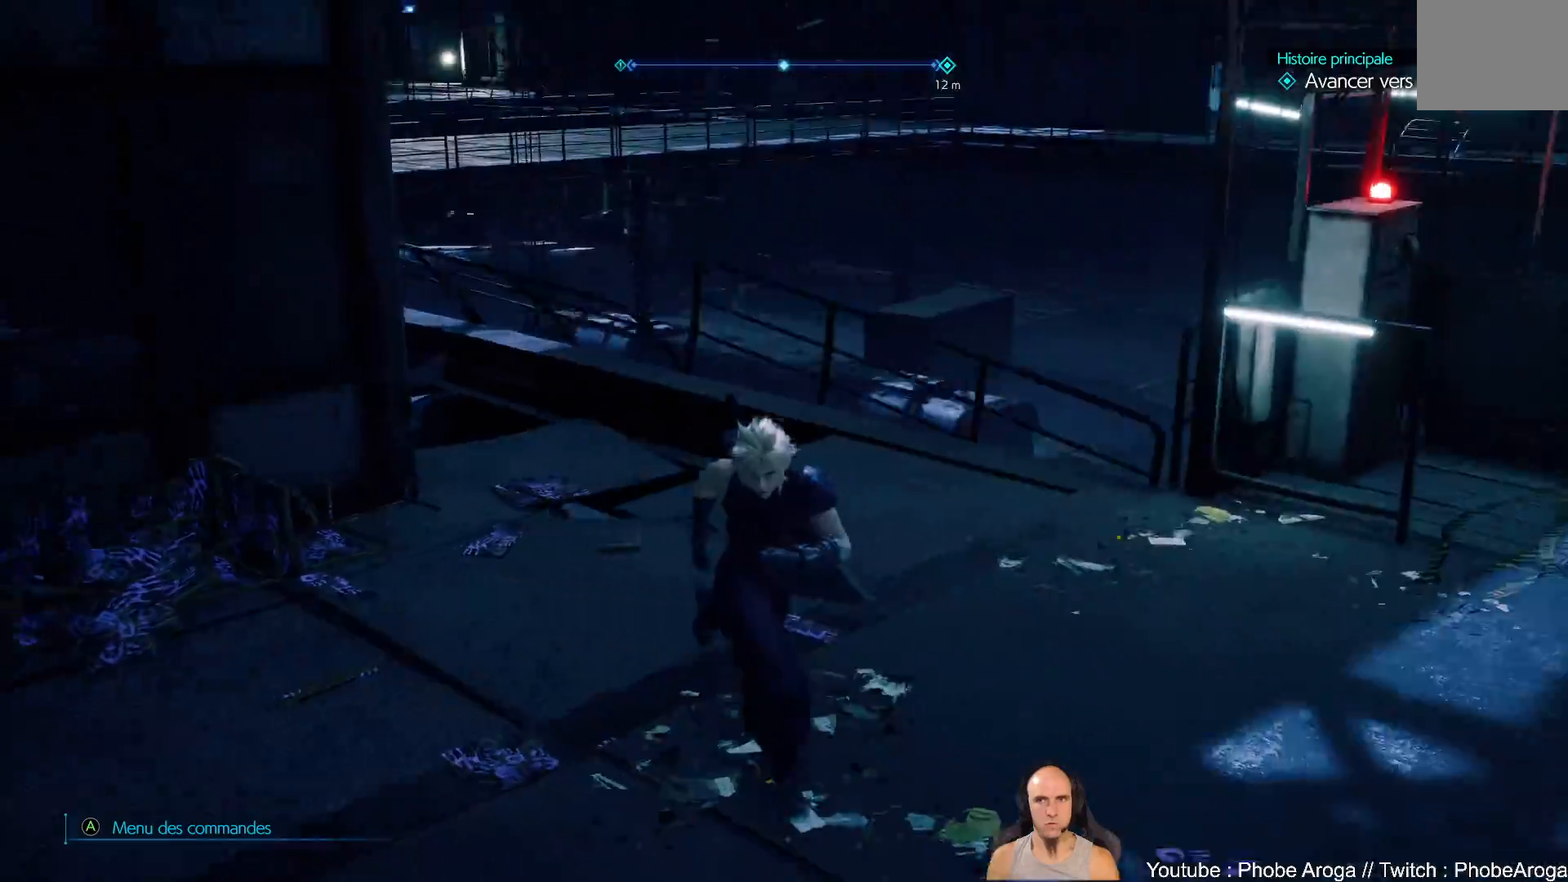
{"buttons": [], "left_stick": "right", "right_stick": "right", "events": [[83, "left_stick", "down-right"], [433, "left_stick", "right"]]}
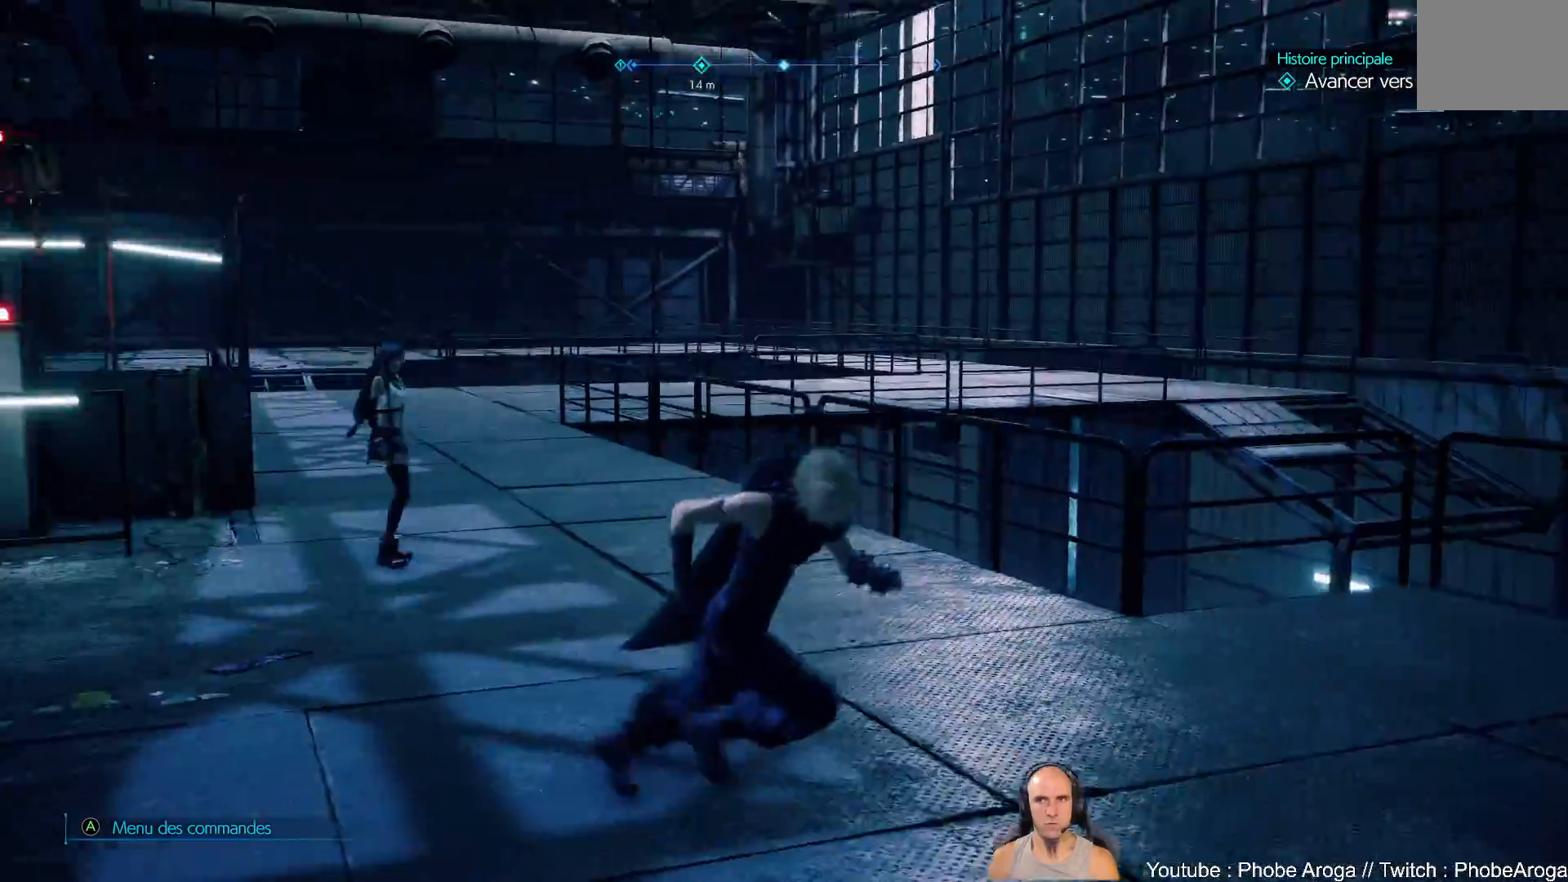
{"buttons": [], "left_stick": "right", "right_stick": "right", "events": [[33, "right_stick", "down-right"], [133, "right_stick", "center"], [200, "left_stick", "up-right"], [367, "right_stick", "right"], [450, "left_stick", "right"]]}
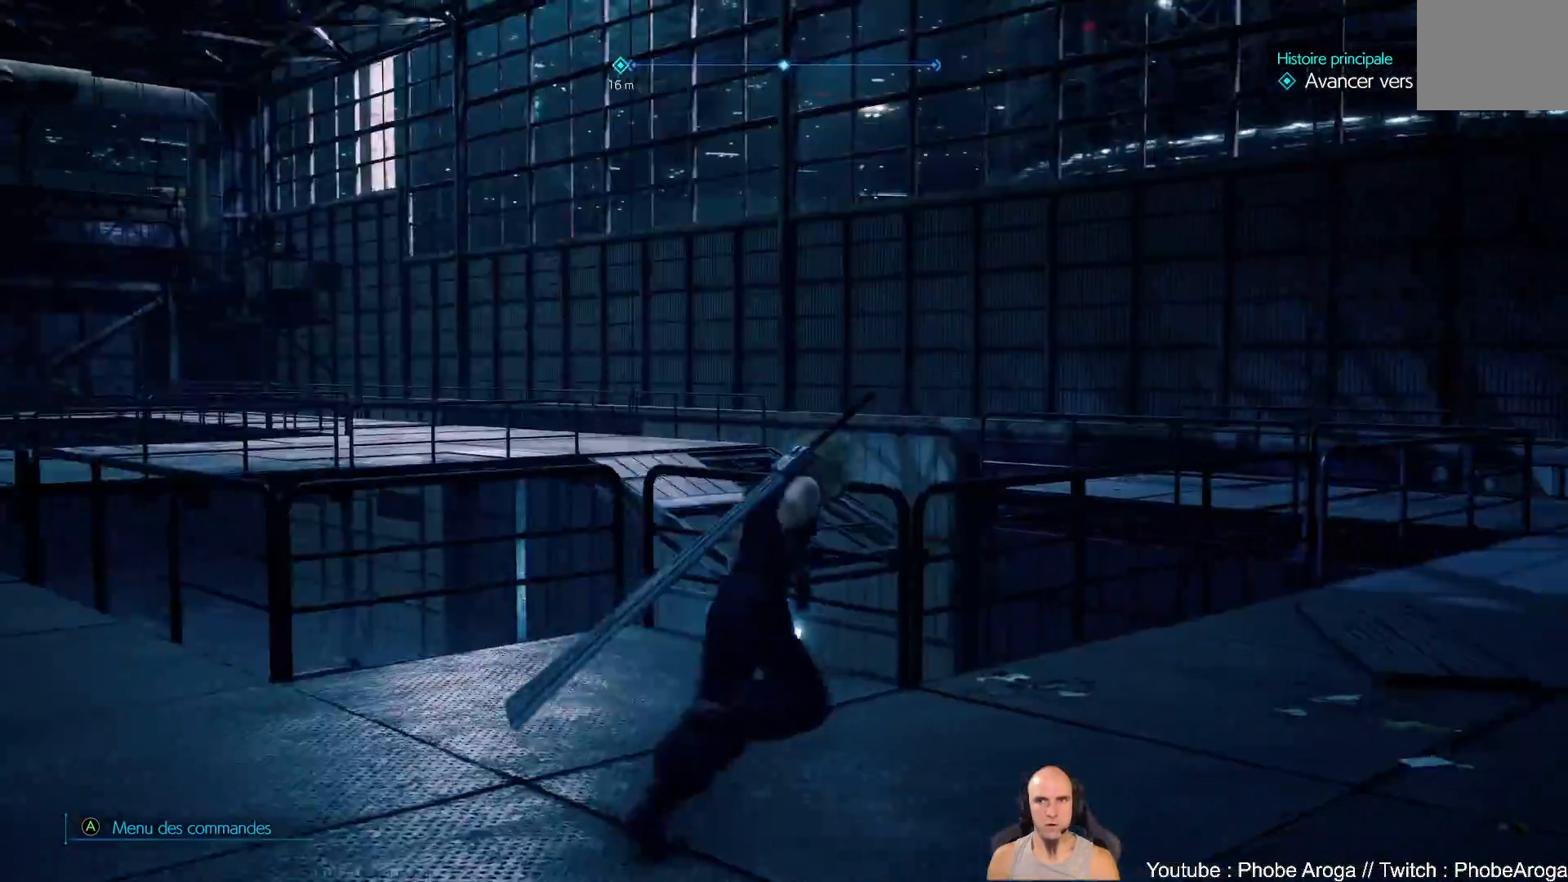
{"buttons": [], "left_stick": "up", "right_stick": "right", "events": [[100, "left_stick", "up-right"], [300, "left_stick", "up"]]}
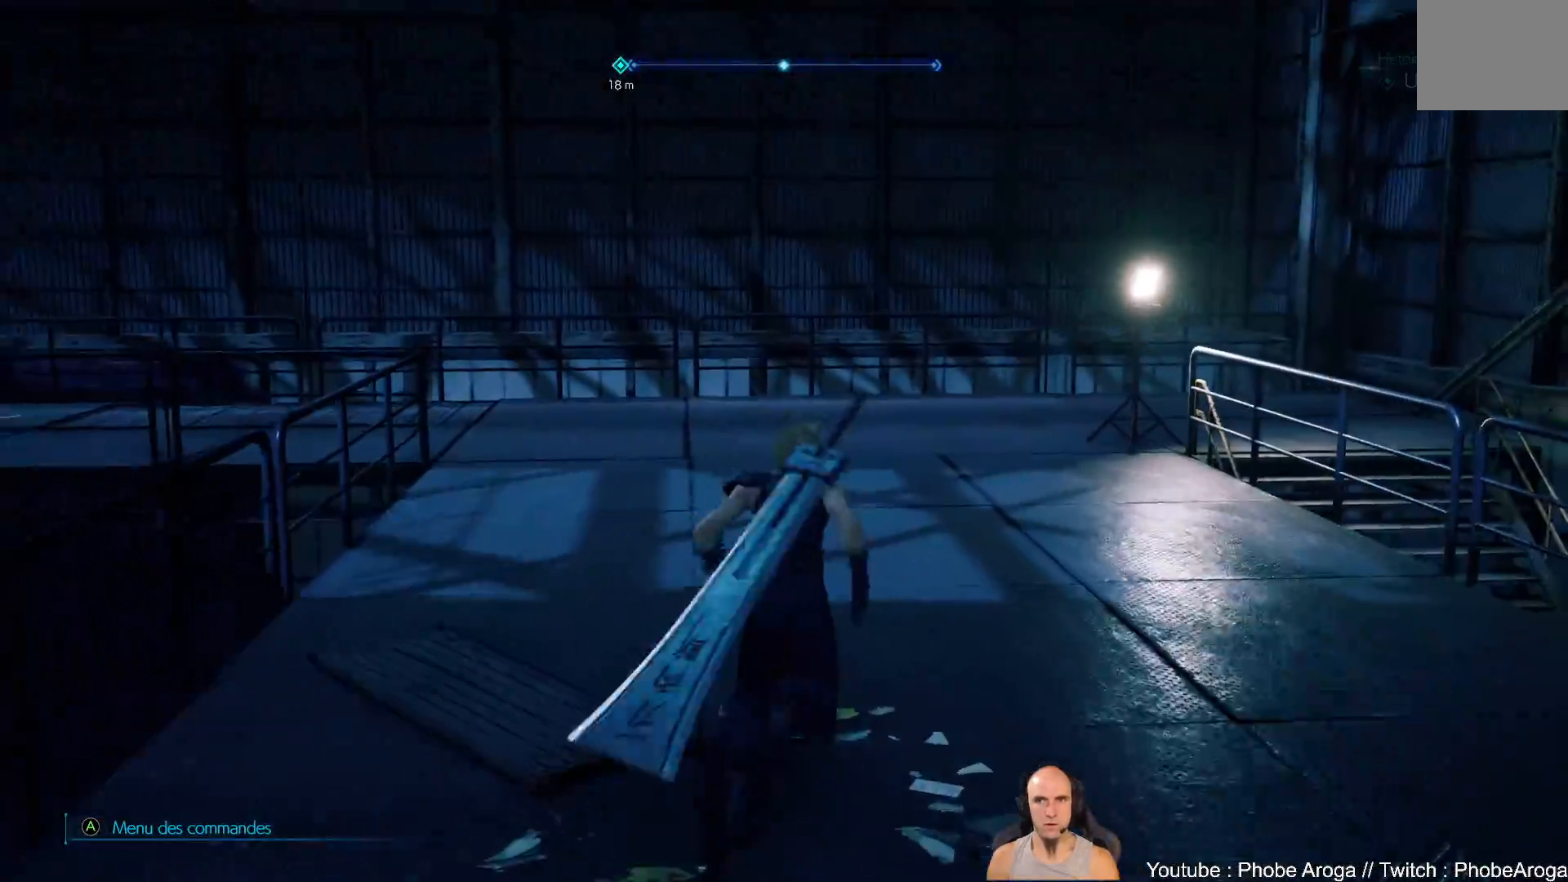
{"buttons": [], "left_stick": "up", "right_stick": "left", "events": [[467, "right_stick", "left"]]}
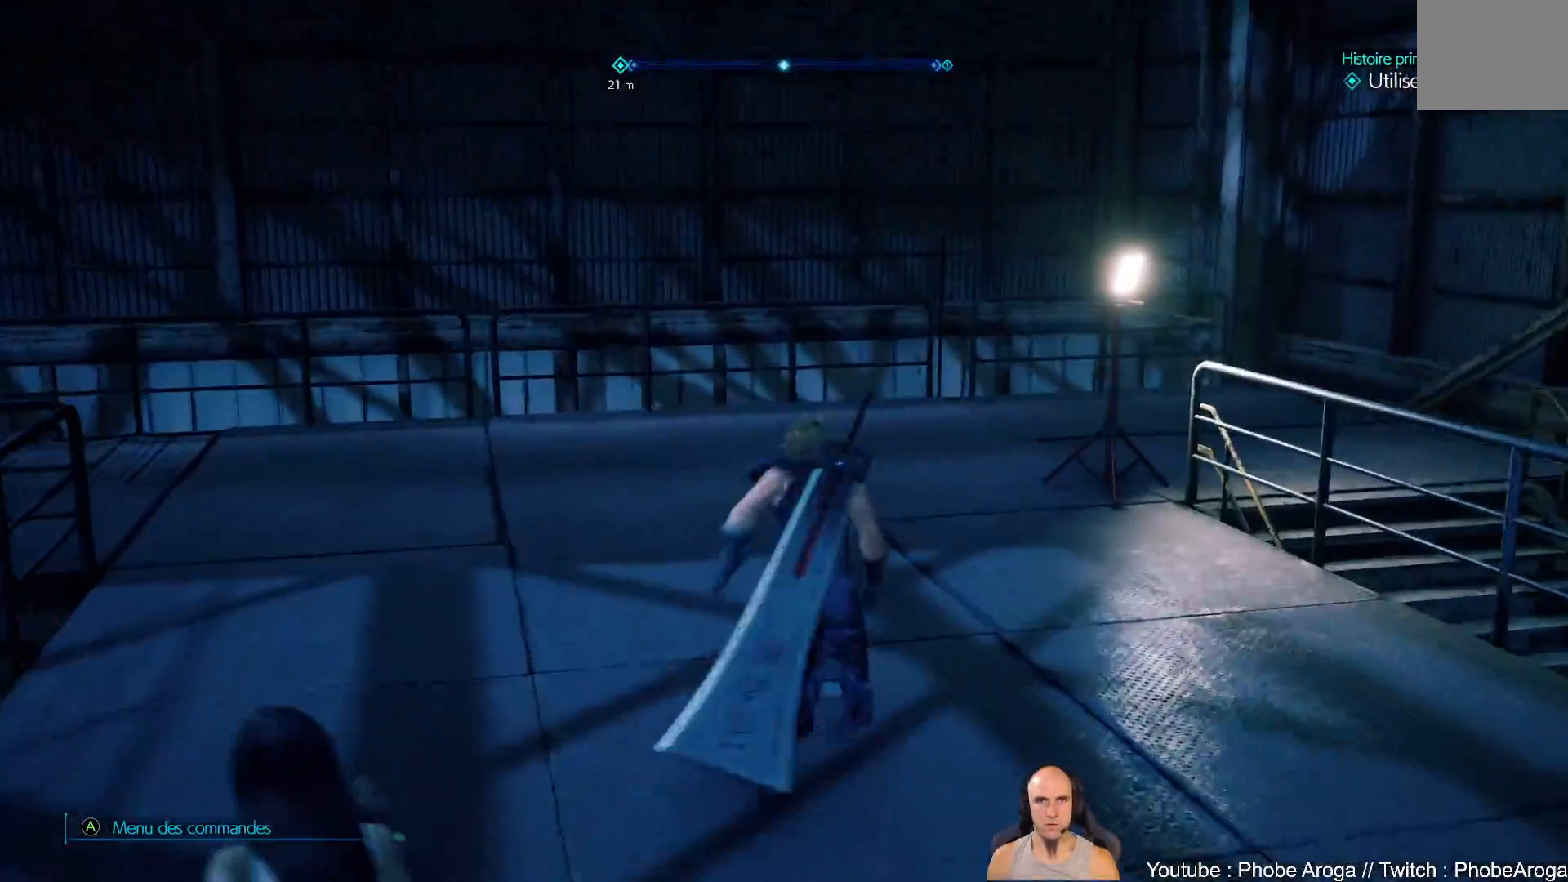
{"buttons": [], "left_stick": "right", "right_stick": "left", "events": [[183, "left_stick", "up-right"], [450, "left_stick", "right"]]}
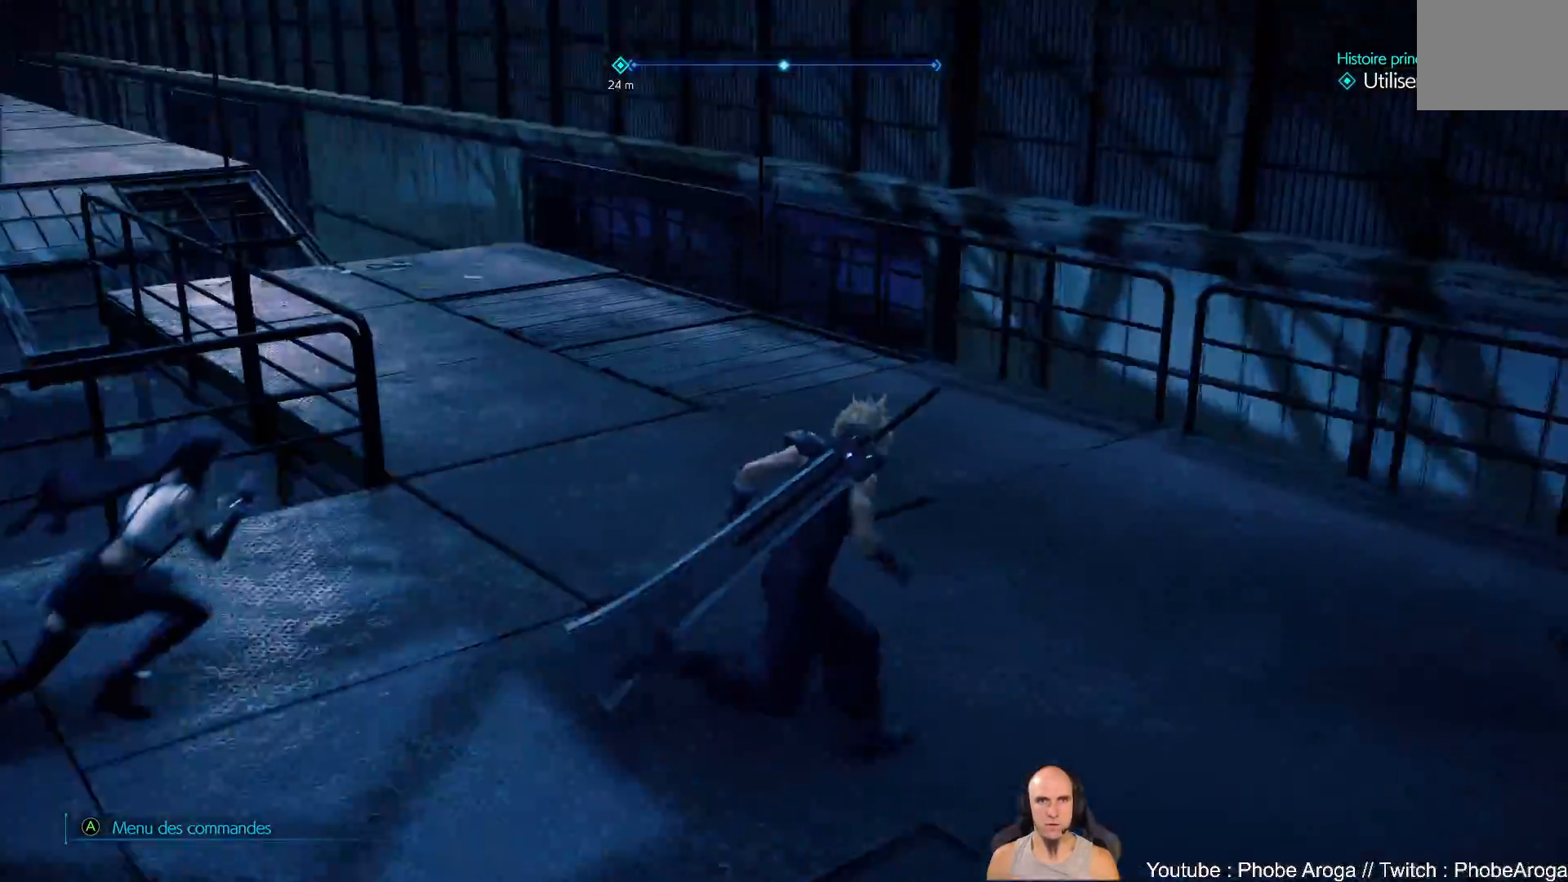
{"buttons": [], "left_stick": "down-left", "right_stick": "left", "events": [[183, "left_stick", "down-right"], [333, "left_stick", "down"], [450, "left_stick", "down-left"]]}
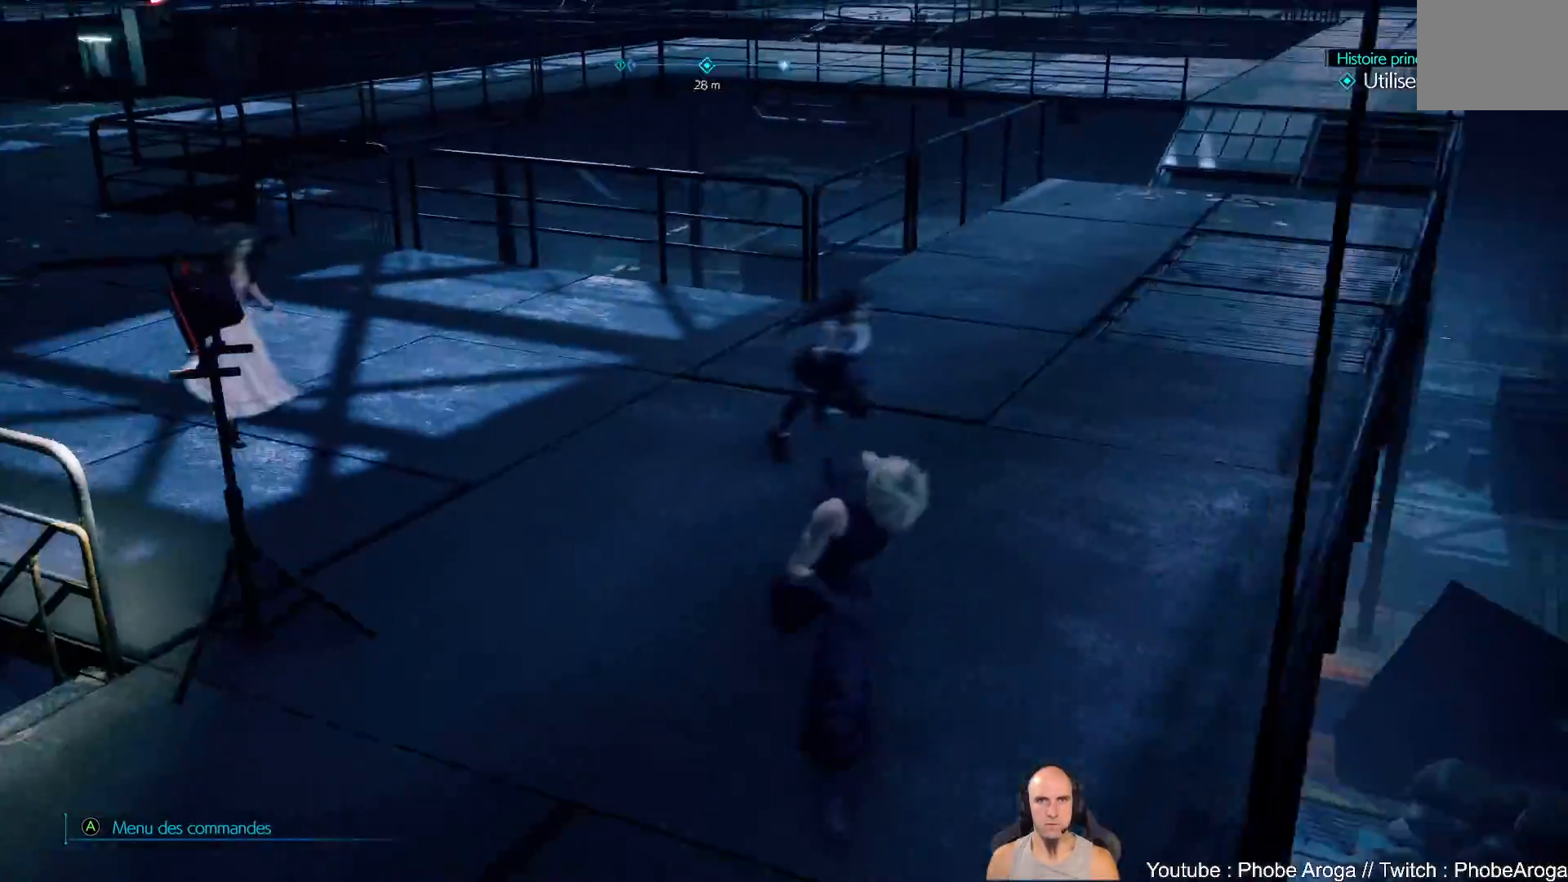
{"buttons": [], "left_stick": "up", "right_stick": "center", "events": [[50, "left_stick", "left"], [150, "left_stick", "up-left"], [300, "left_stick", "up"], [417, "right_stick", "center"], [467, "START", "down"], [483, "START", "up"]]}
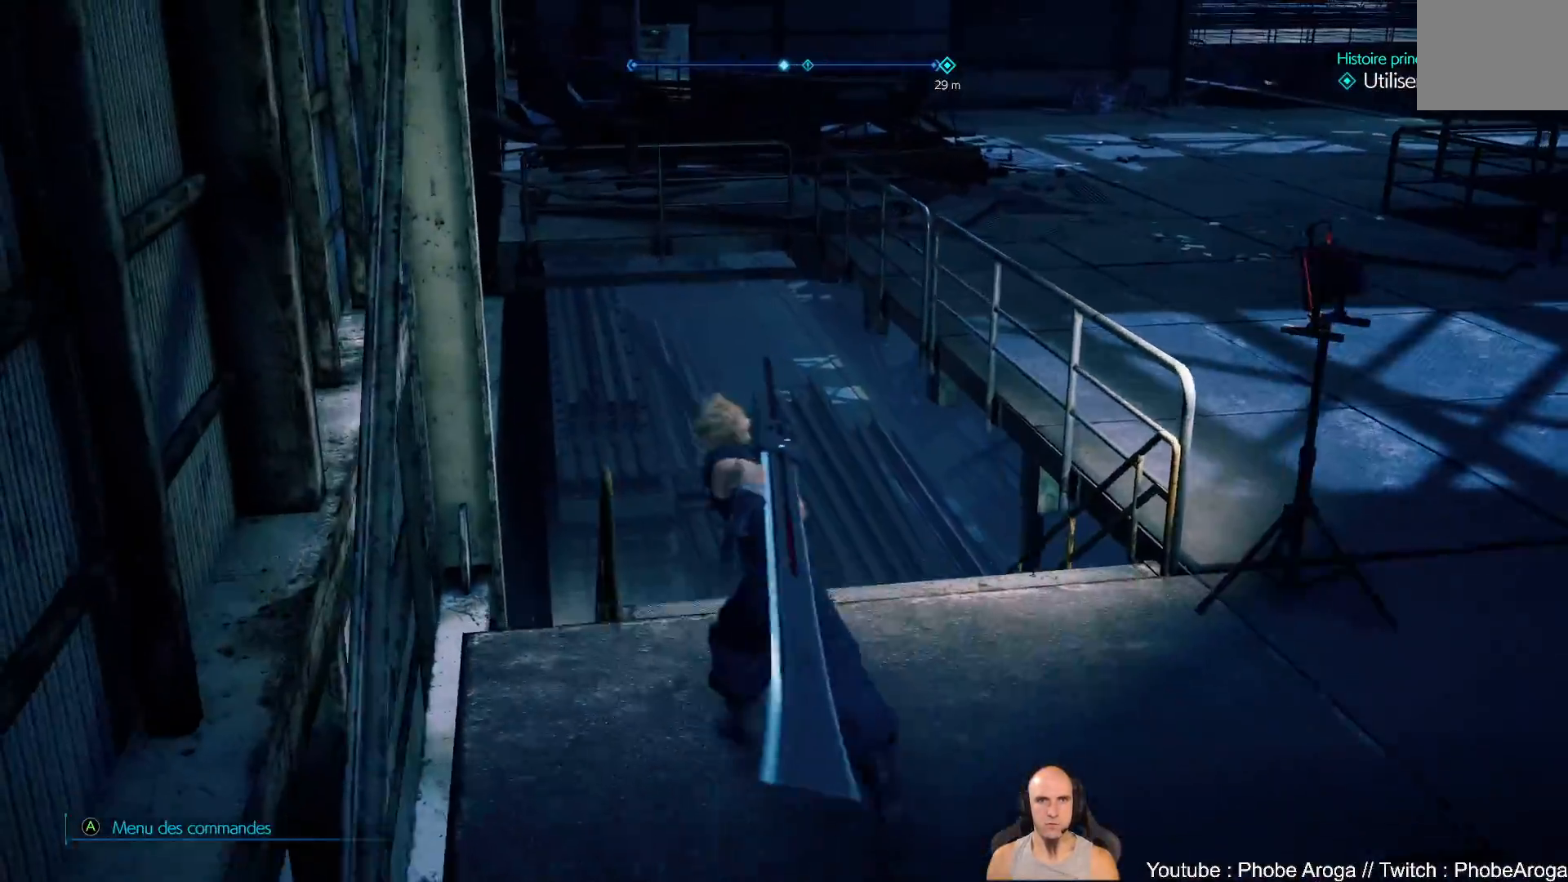
{"buttons": [], "left_stick": "up", "right_stick": "center", "events": []}
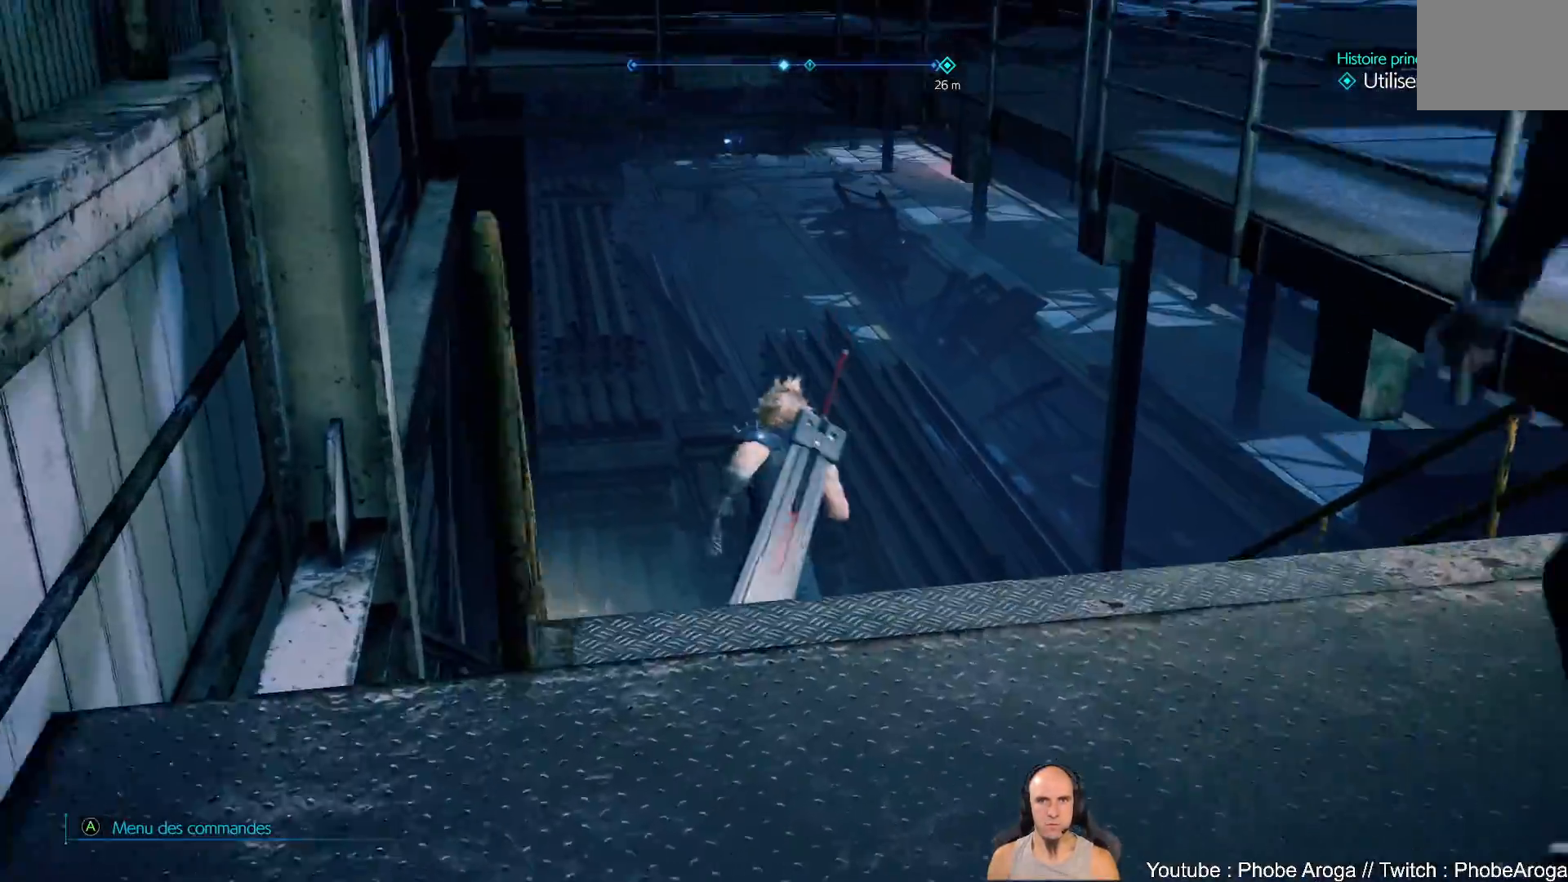
{"buttons": [], "left_stick": "up-left", "right_stick": "down-right", "events": [[83, "right_stick", "down-right"], [300, "left_stick", "up-left"]]}
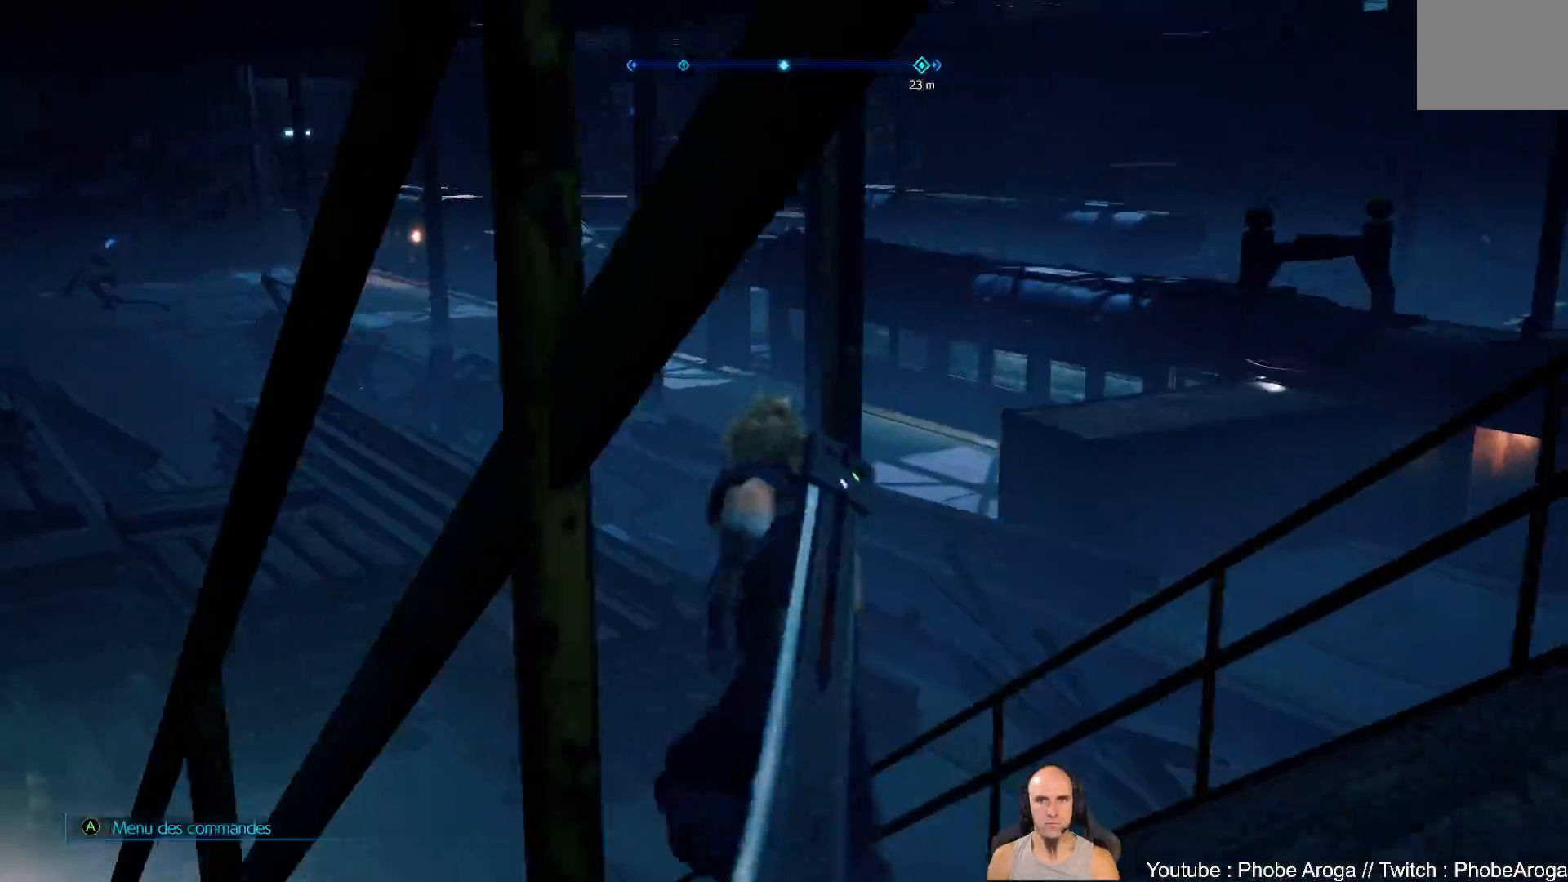
{"buttons": [], "left_stick": "up-left", "right_stick": "center", "events": [[133, "right_stick", "center"]]}
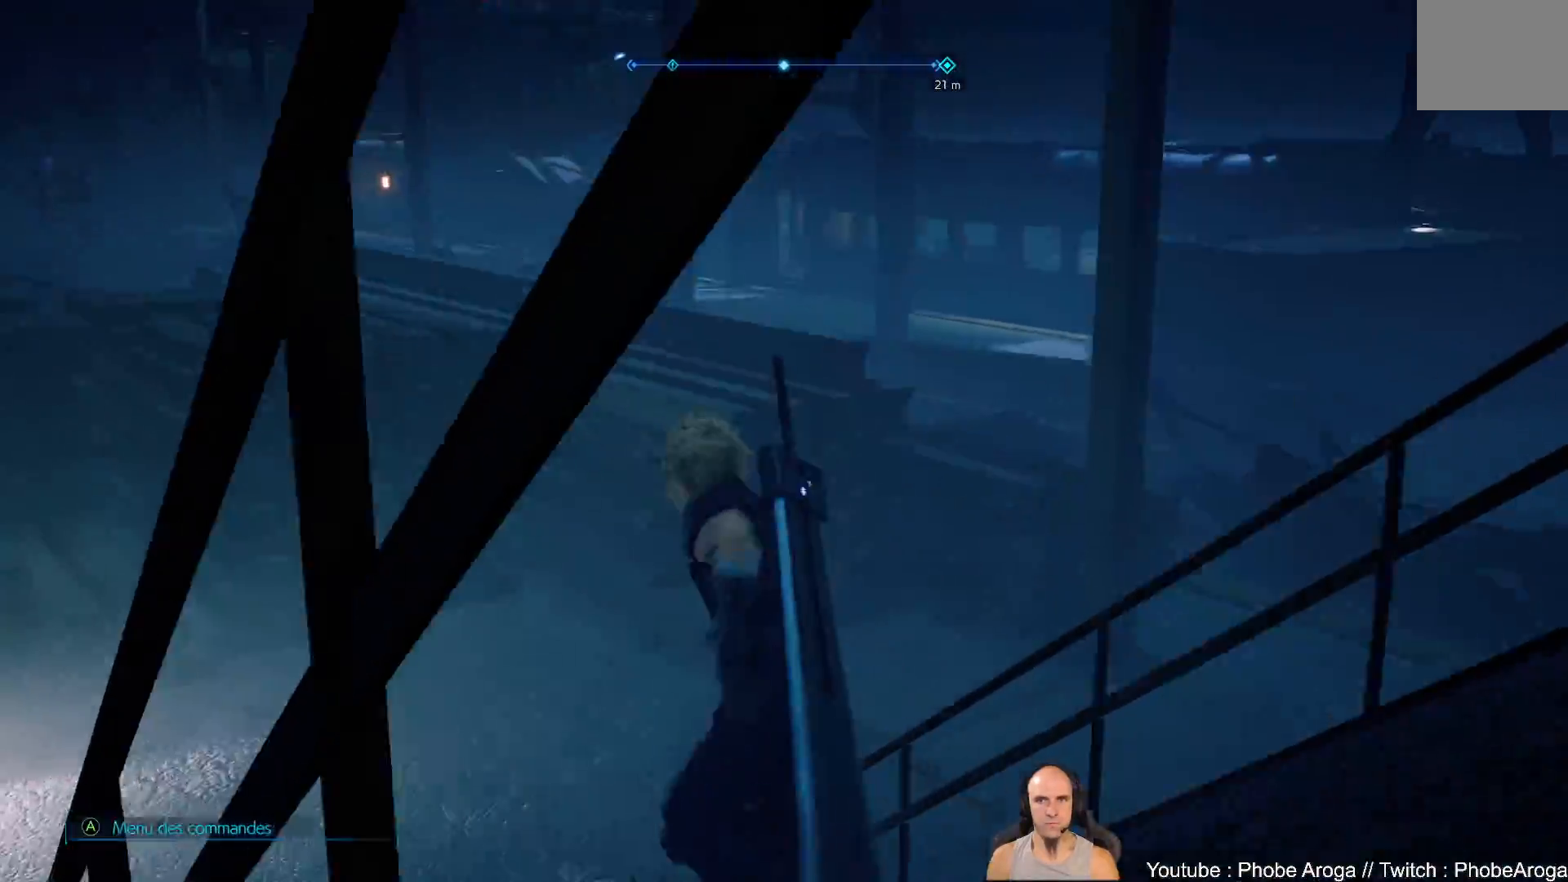
{"buttons": [], "left_stick": "up", "right_stick": "right", "events": [[33, "right_stick", "right"], [217, "left_stick", "up"]]}
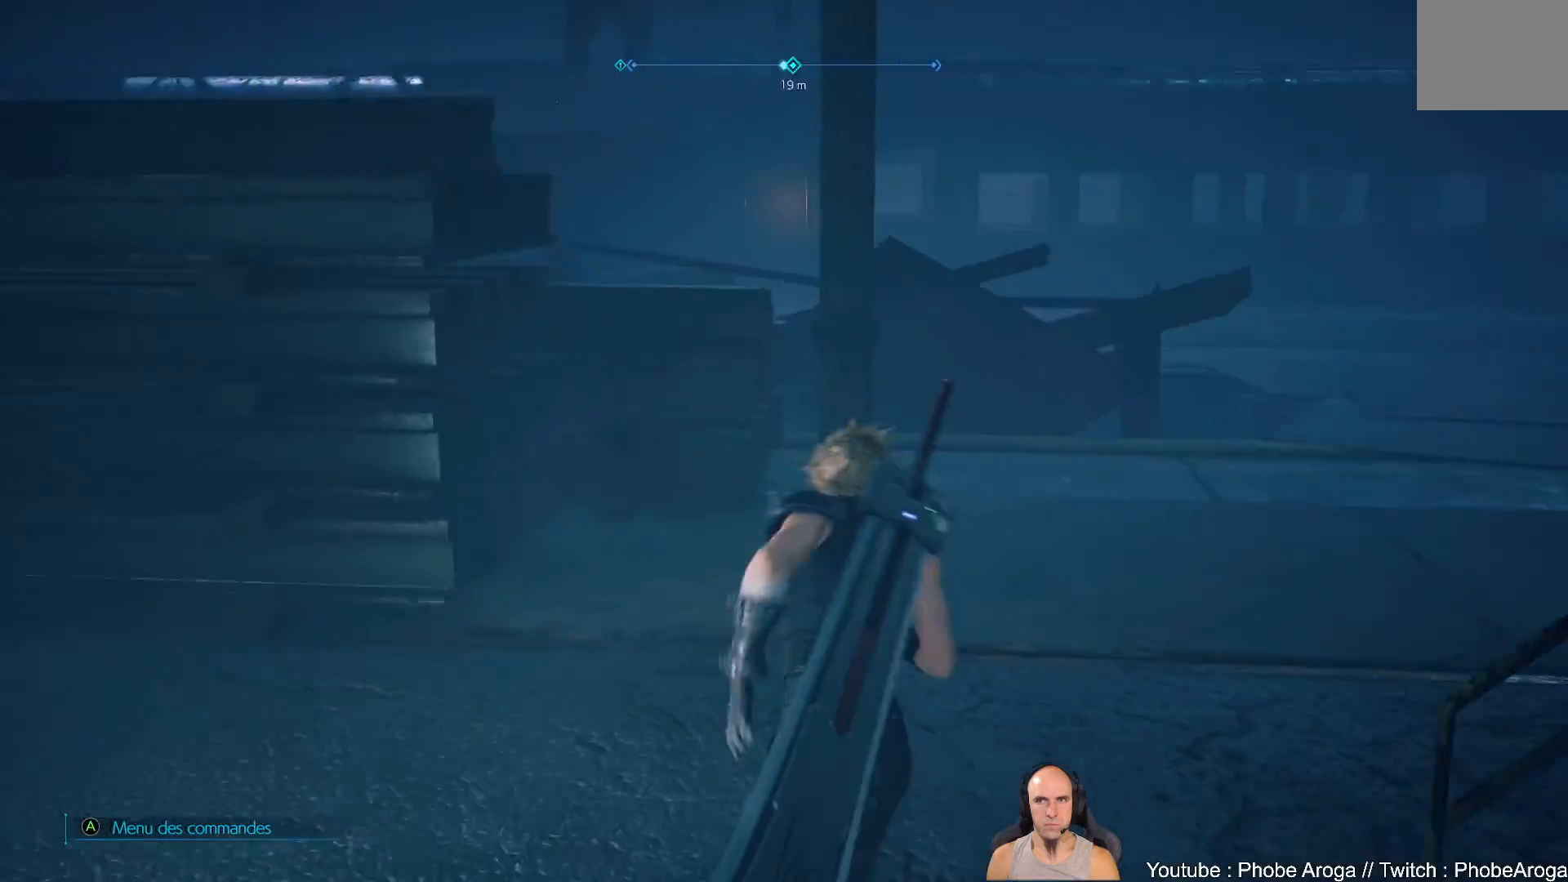
{"buttons": [], "left_stick": "up", "right_stick": "center", "events": [[100, "left_stick", "up-right"], [500, "left_stick", "up"], [500, "right_stick", "center"]]}
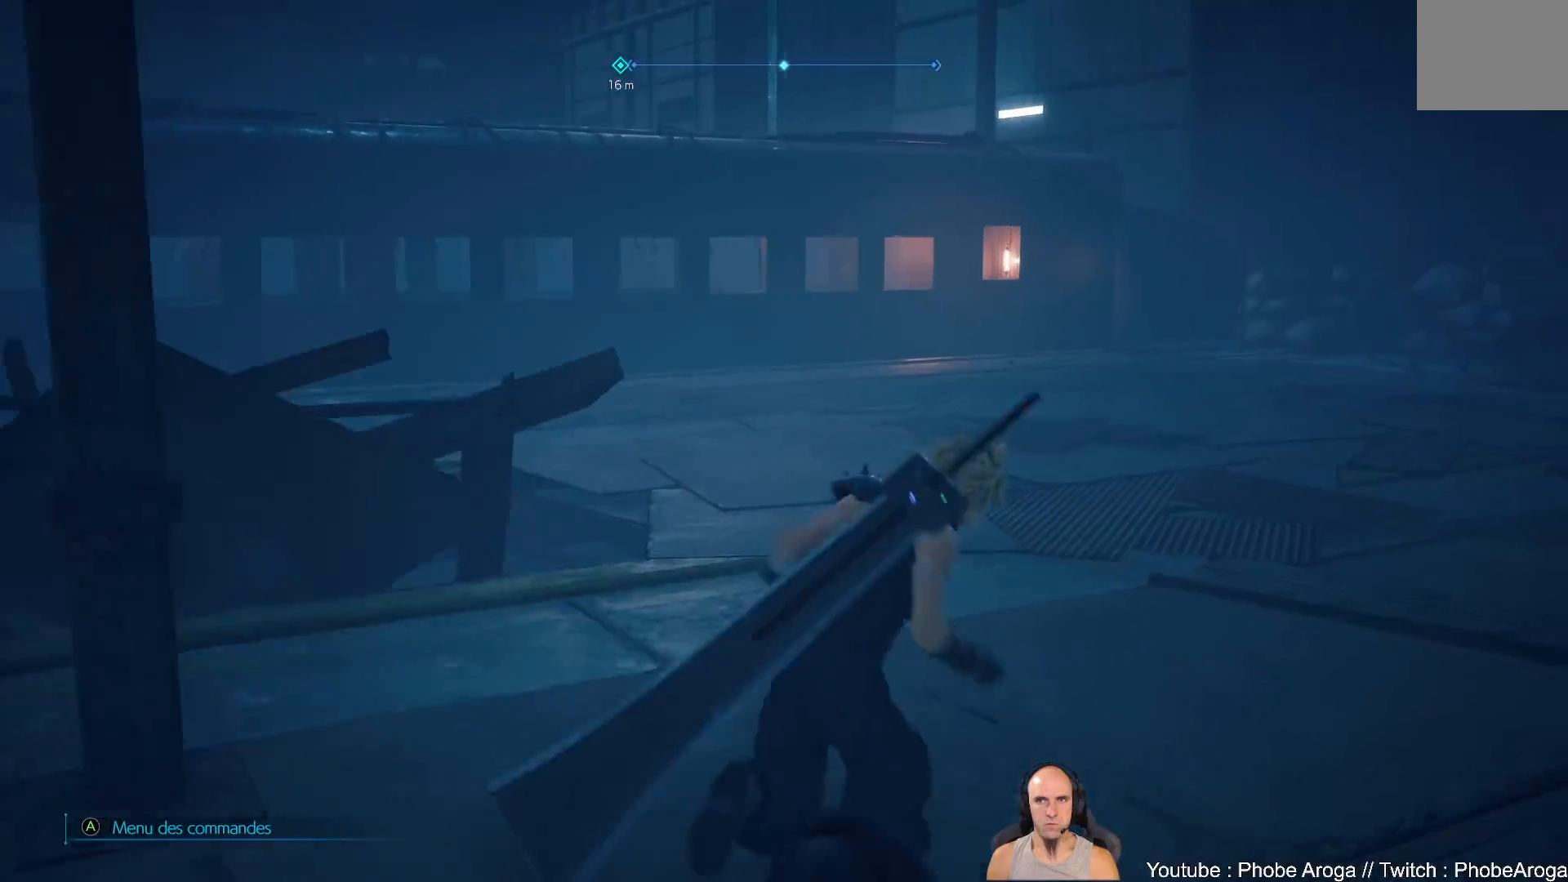
{"buttons": [], "left_stick": "up", "right_stick": "left", "events": [[167, "right_stick", "left"]]}
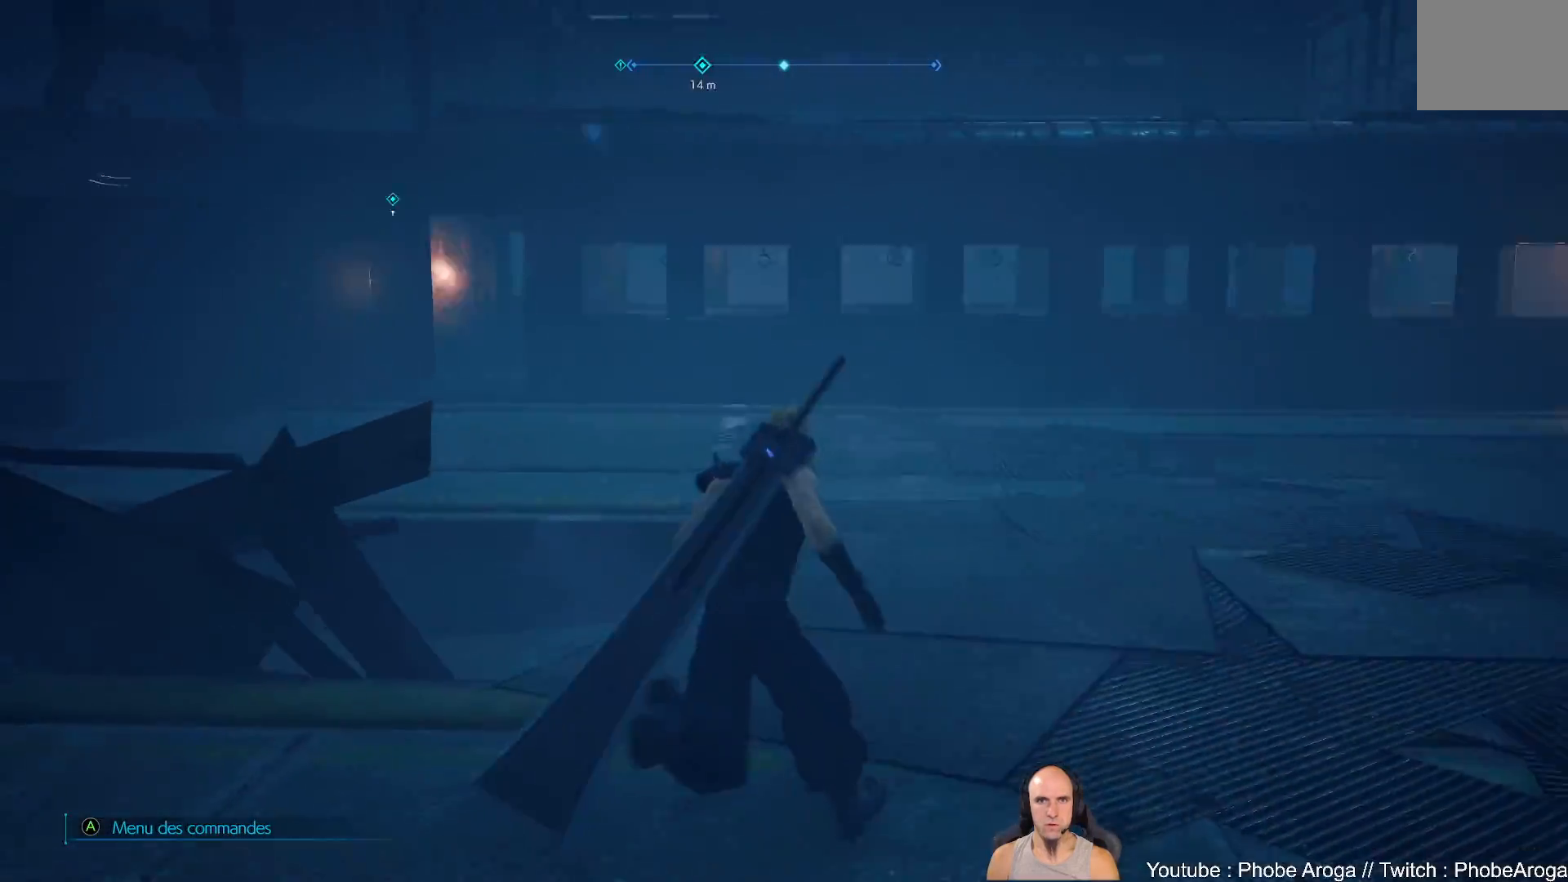
{"buttons": [], "left_stick": "up", "right_stick": "left", "events": [[67, "left_stick", "up-right"], [167, "right_stick", "center"], [300, "left_stick", "up"], [300, "right_stick", "left"]]}
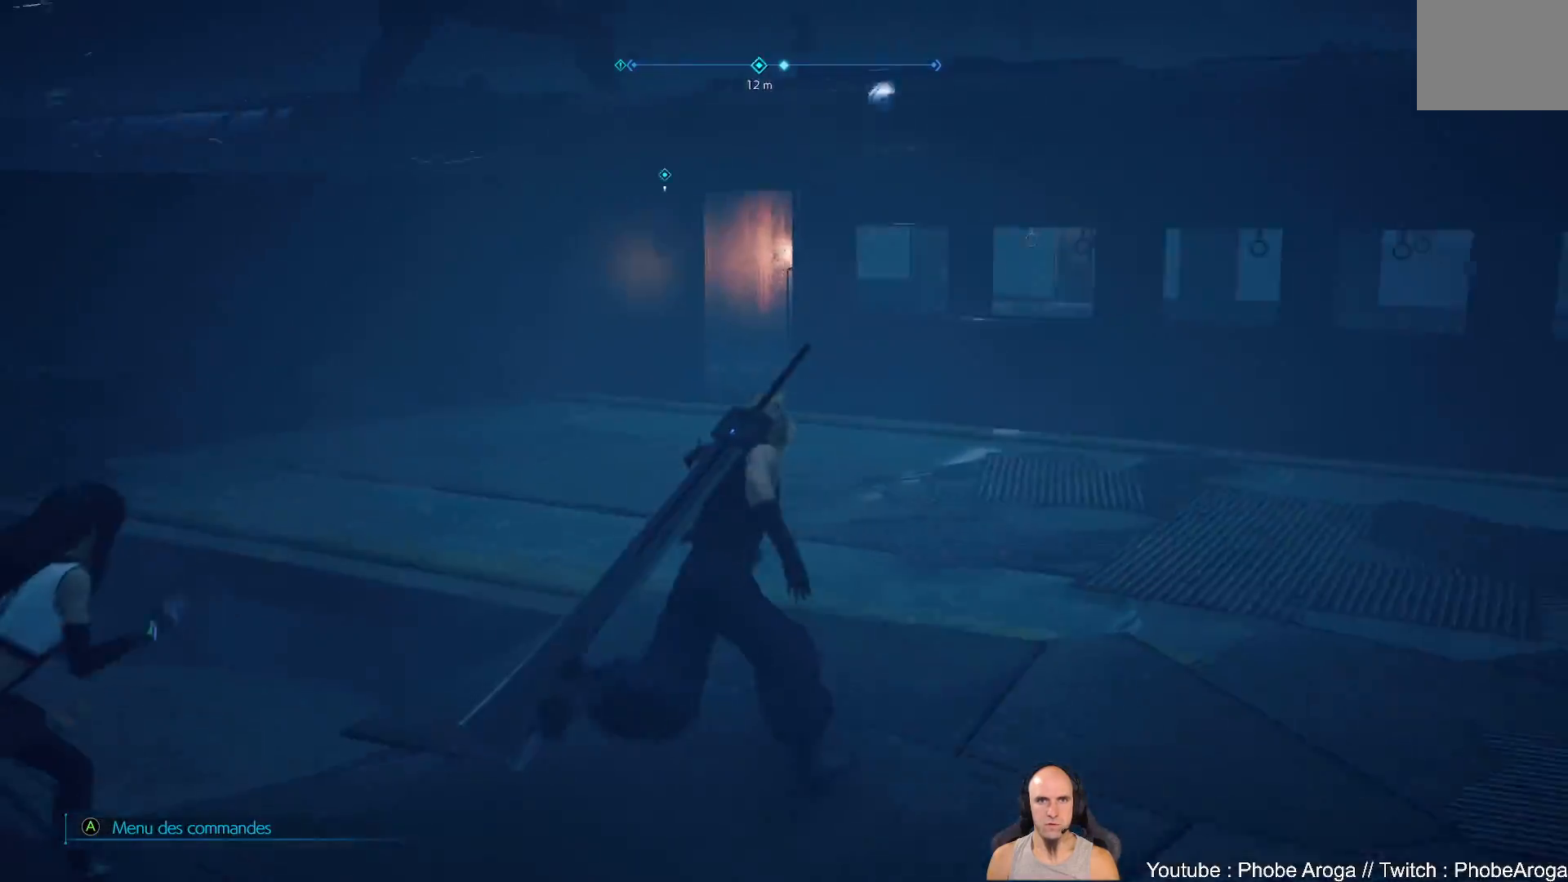
{"buttons": [], "left_stick": "up", "right_stick": "center", "events": [[133, "right_stick", "up-left"], [300, "right_stick", "center"]]}
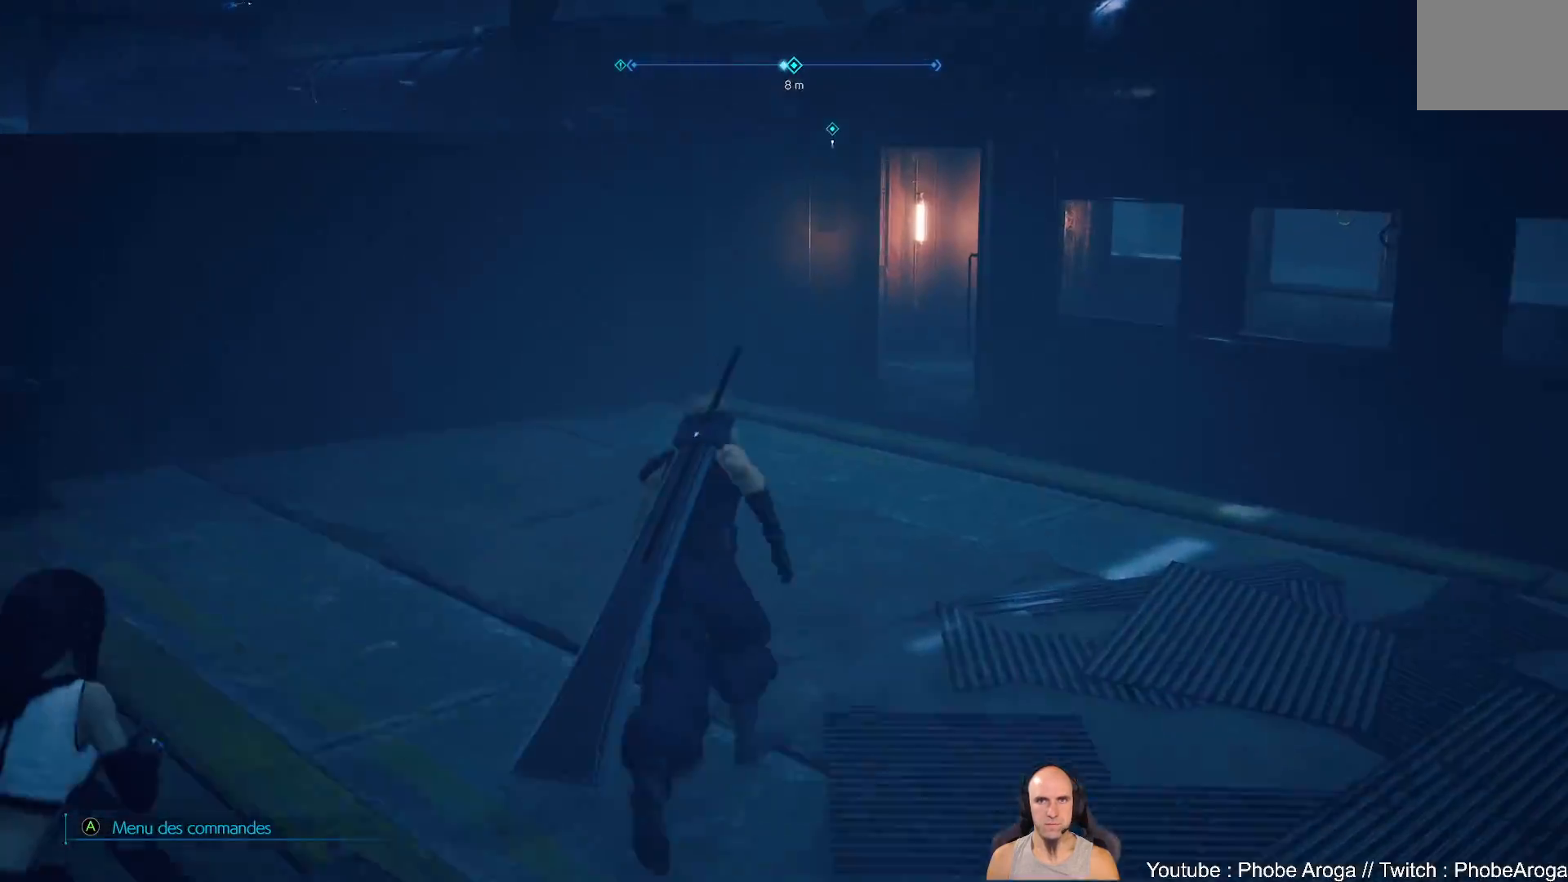
{"buttons": [], "left_stick": "up", "right_stick": "center", "events": []}
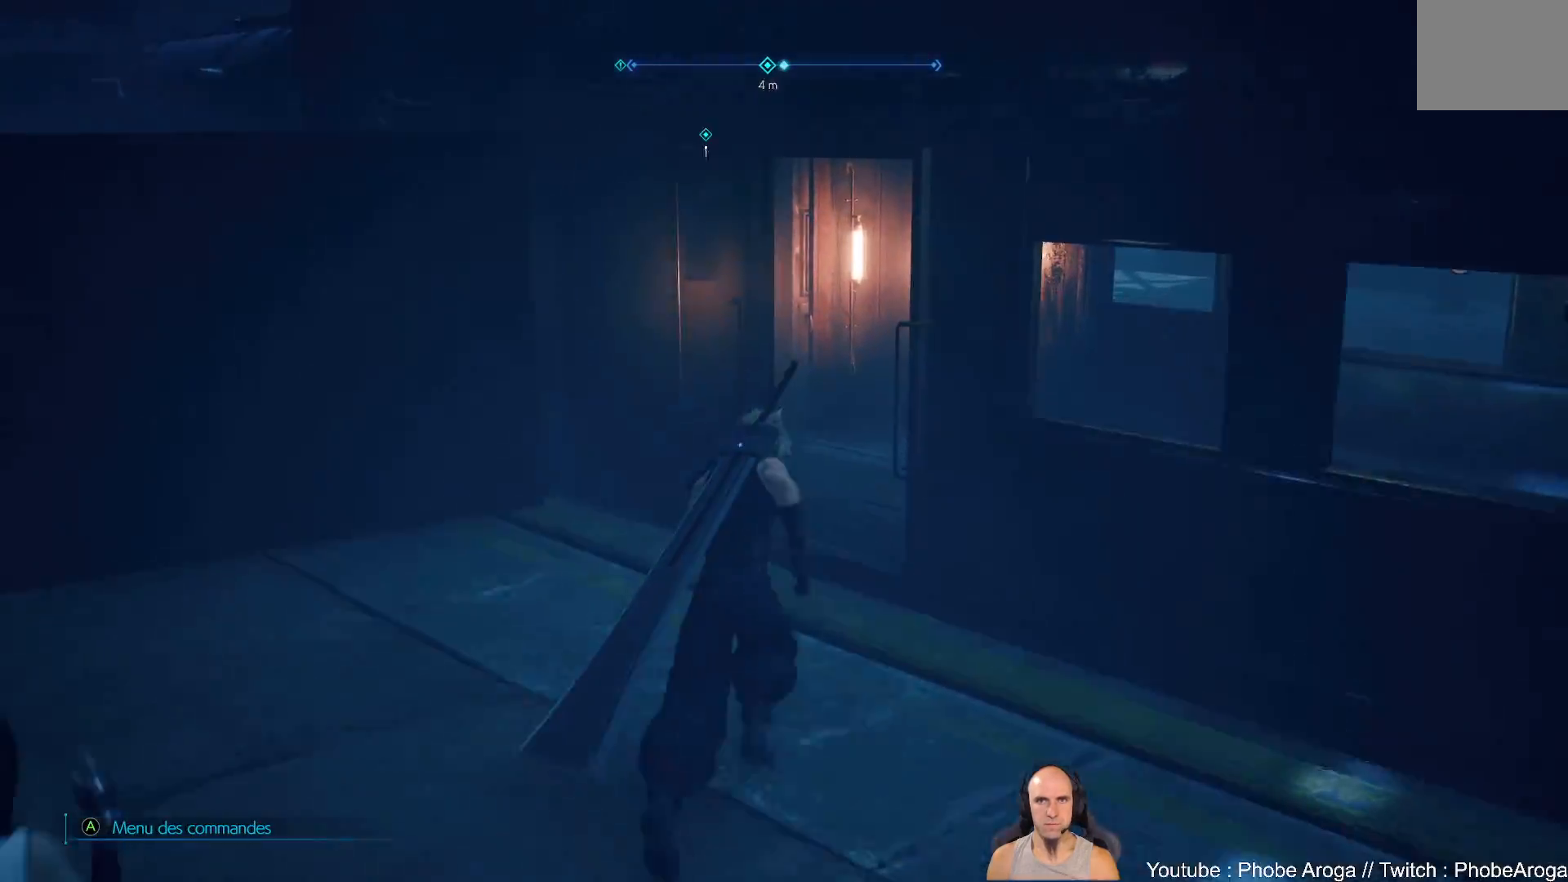
{"buttons": [], "left_stick": "up", "right_stick": "left", "events": [[217, "right_stick", "left"]]}
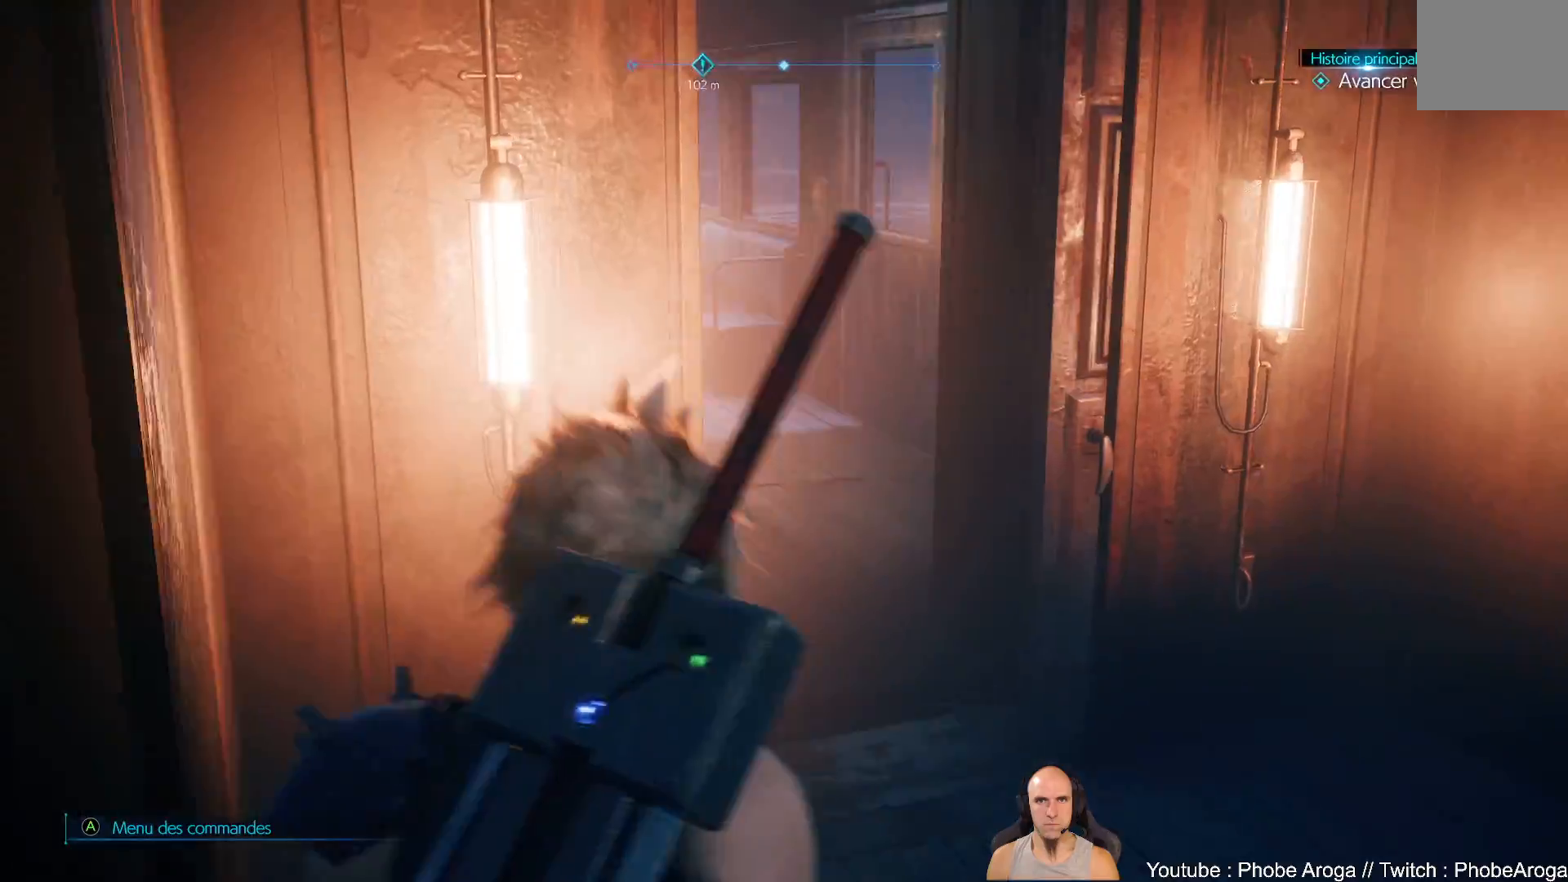
{"buttons": [], "left_stick": "up", "right_stick": "left", "events": []}